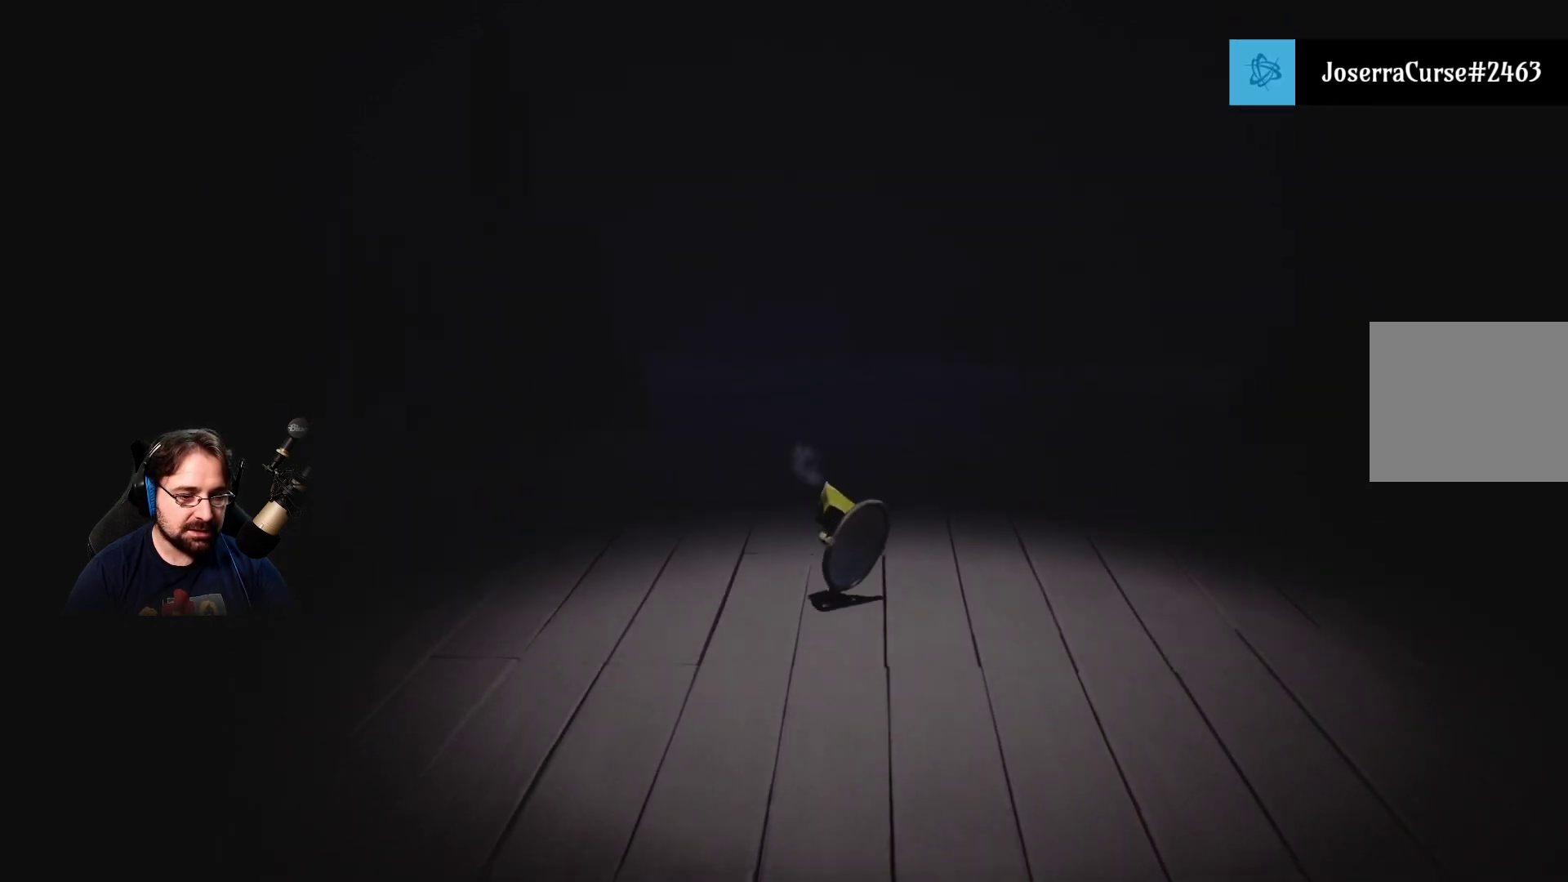
Gameplay with a controller (PlayStation layout); each line is a JSON object with the inputs held at the frame after it. "events" lists button and stick changes between this image and that frame as [ms after this image, input, new state], when the widget could be followed in between.
{"buttons": ["R2"], "left_stick": "down", "right_stick": "center", "events": []}
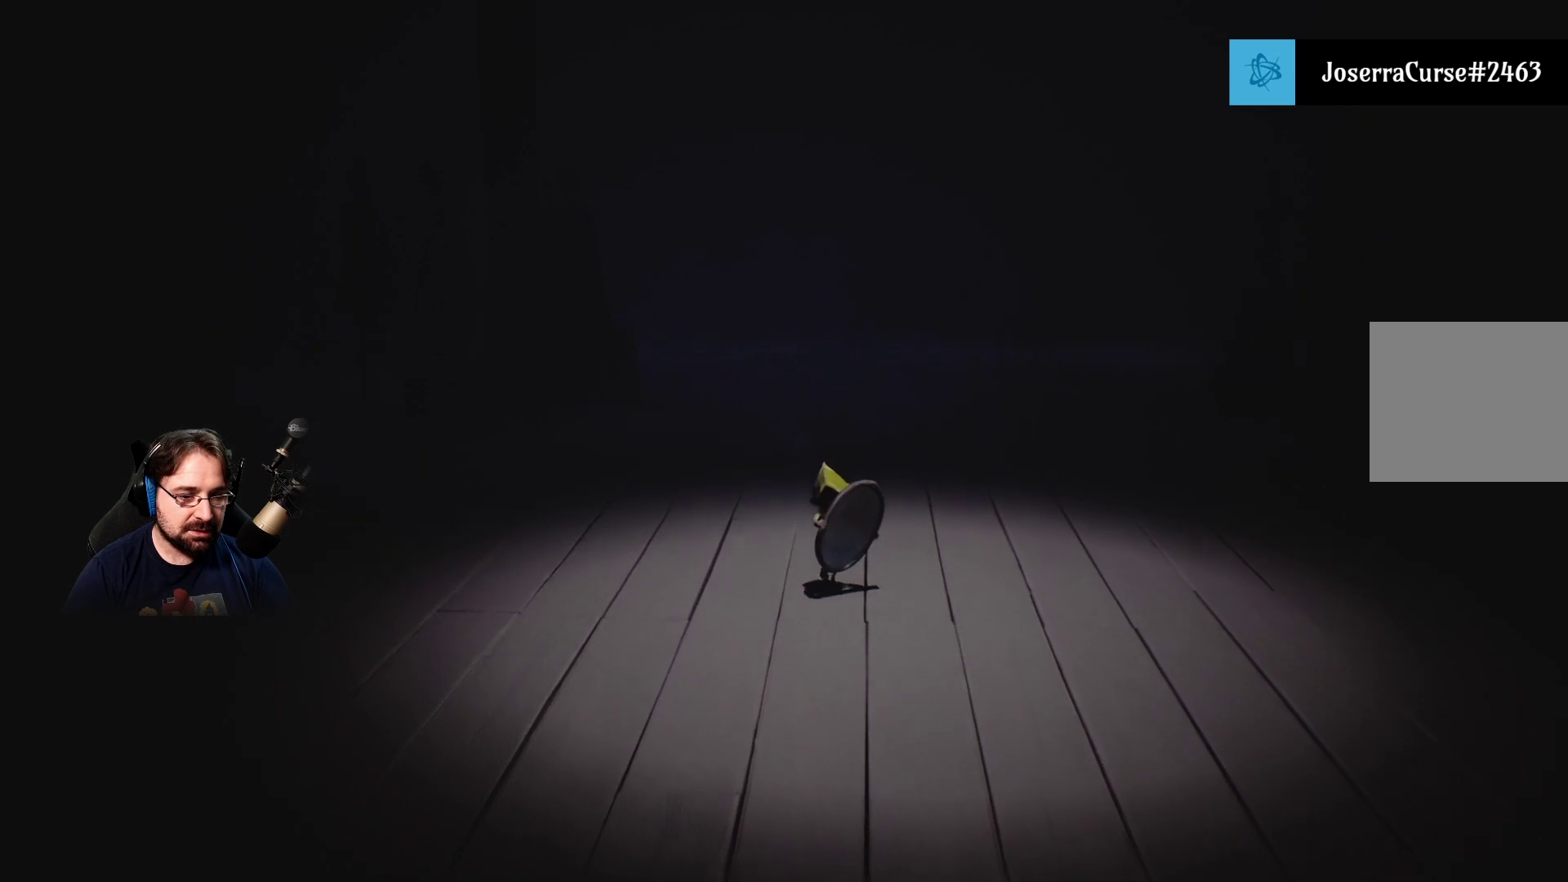
{"buttons": ["R2"], "left_stick": "down", "right_stick": "center", "events": []}
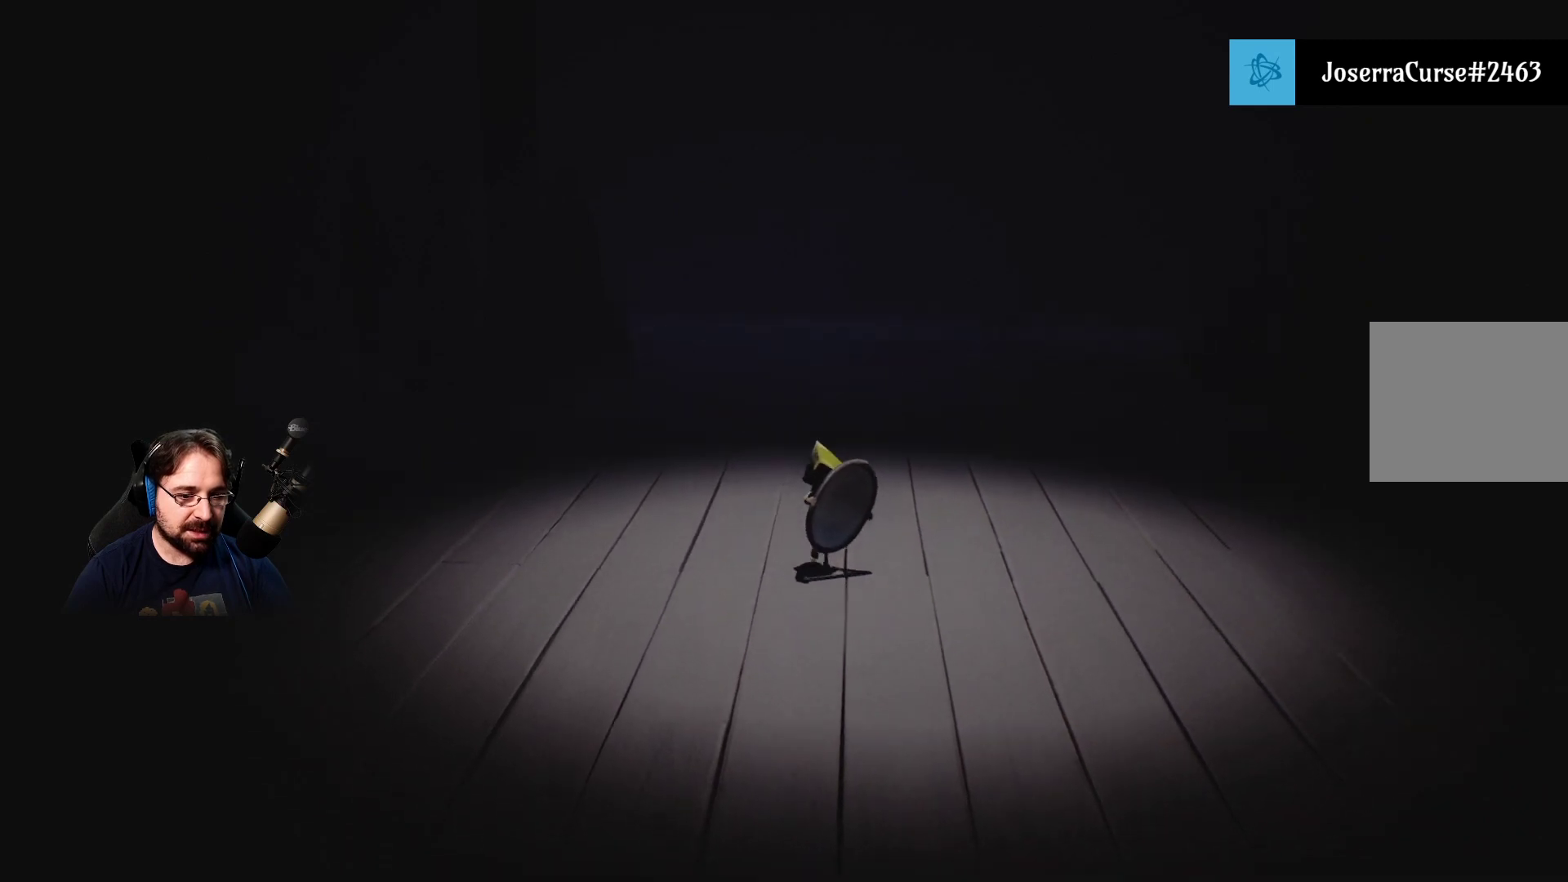
{"buttons": ["R2"], "left_stick": "right", "right_stick": "center", "events": [[300, "left_stick", "down-right"], [400, "left_stick", "right"]]}
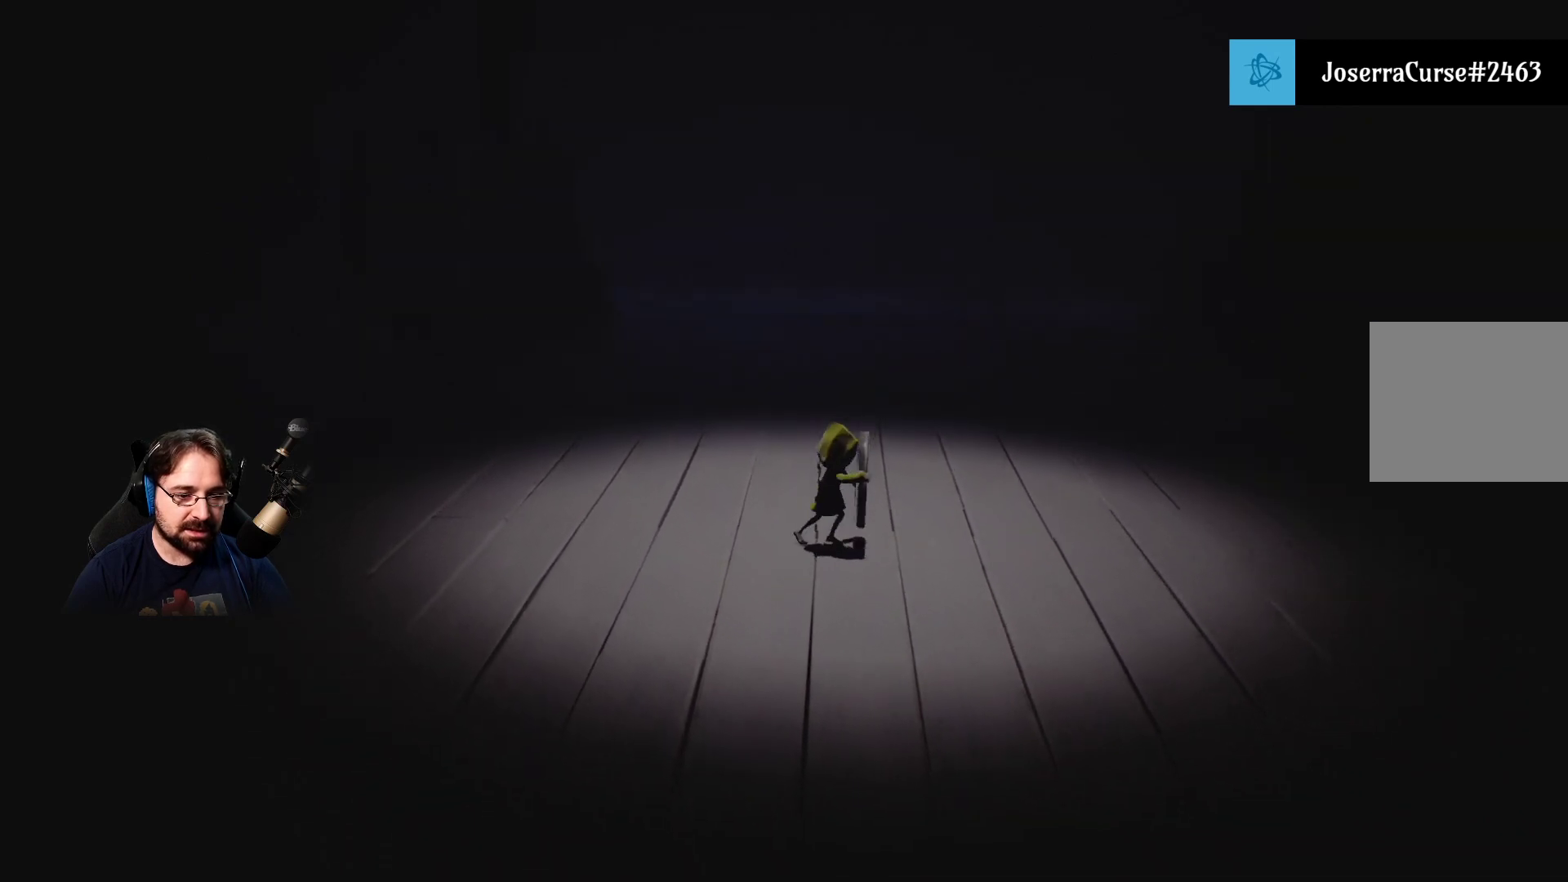
{"buttons": ["R2"], "left_stick": "up", "right_stick": "center", "events": [[100, "left_stick", "up-right"], [267, "left_stick", "up"]]}
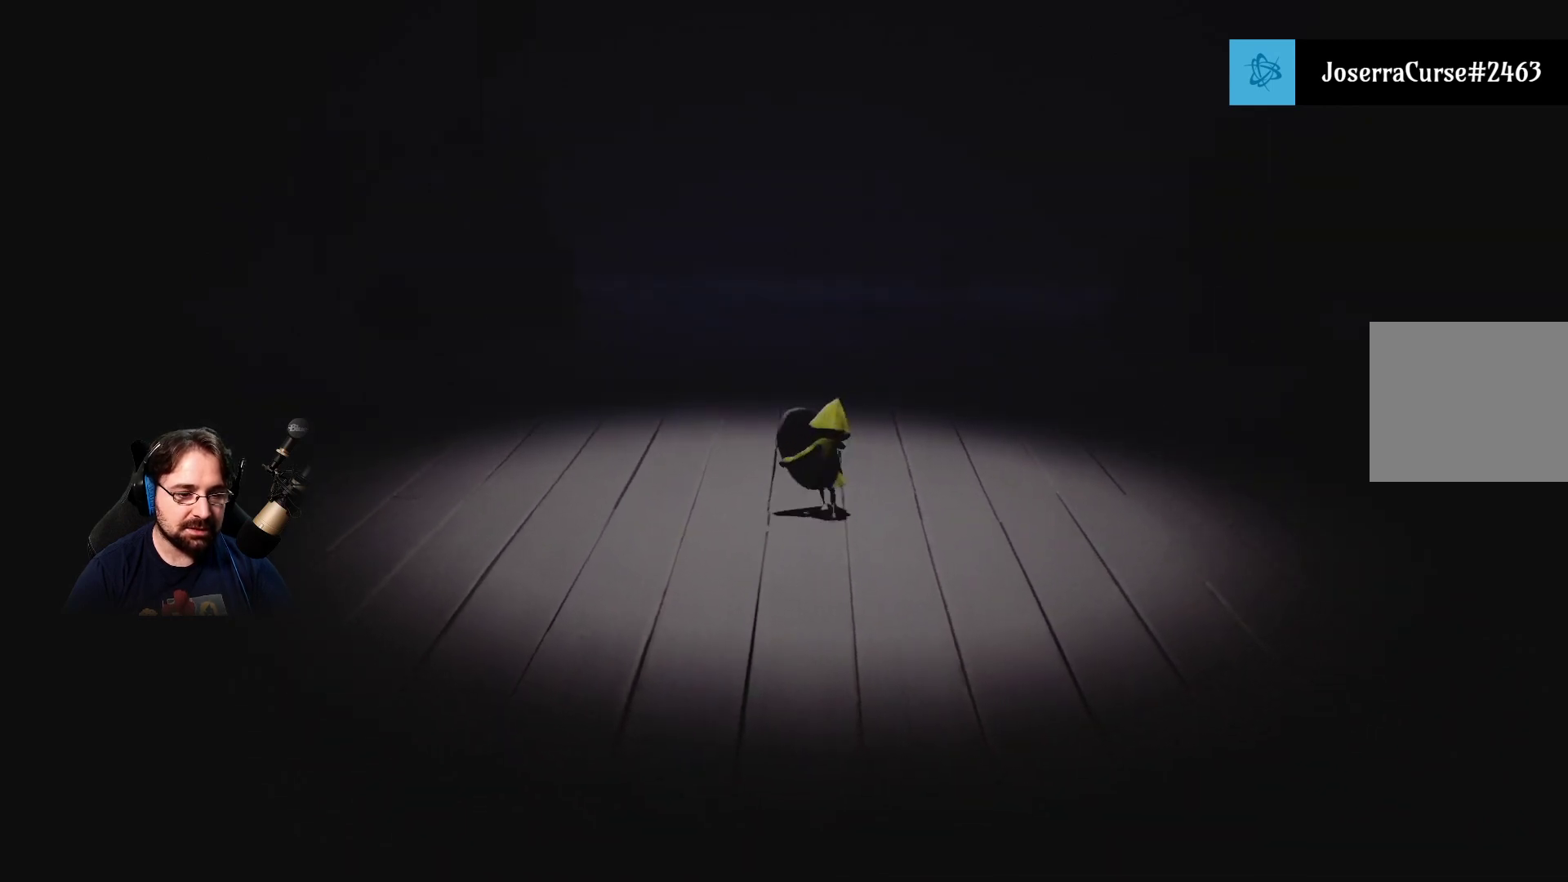
{"buttons": ["R2"], "left_stick": "center", "right_stick": "center", "events": [[33, "left_stick", "center"]]}
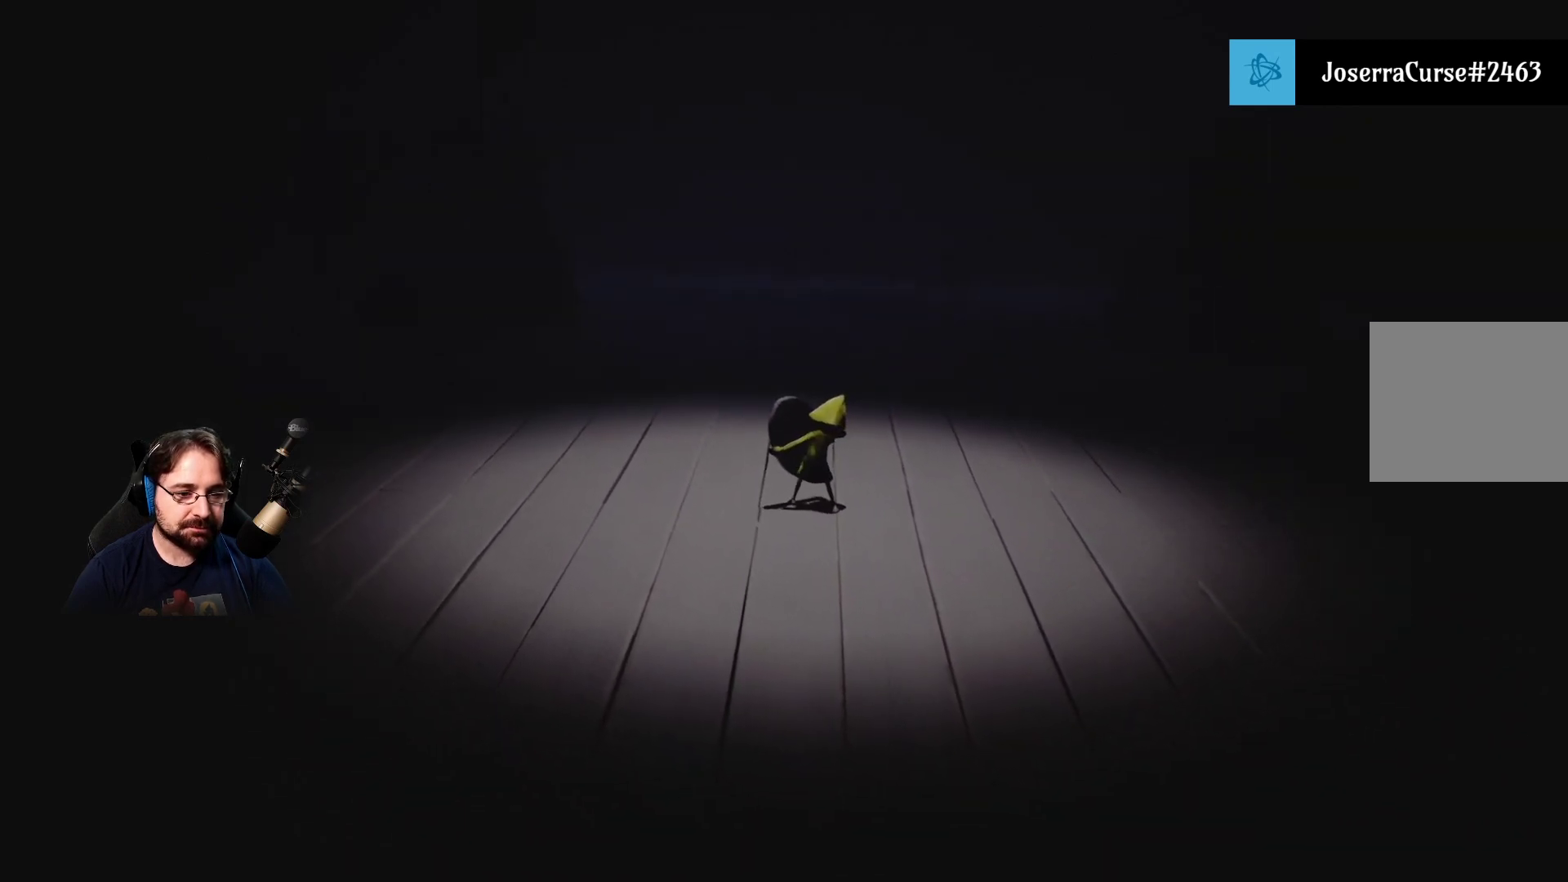
{"buttons": ["R2"], "left_stick": "center", "right_stick": "center", "events": []}
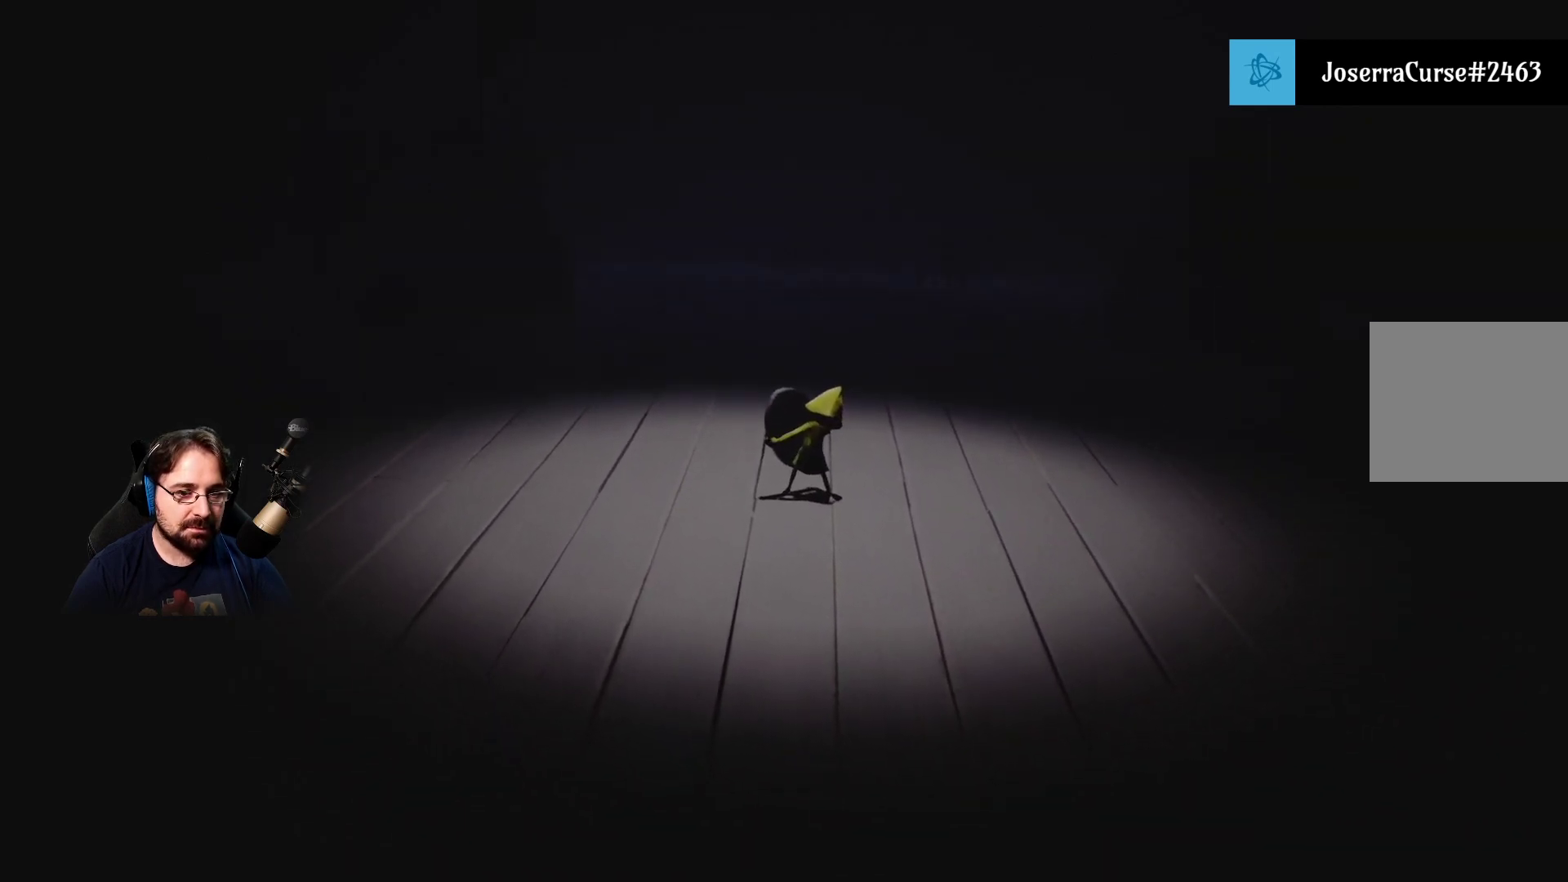
{"buttons": ["R2"], "left_stick": "down", "right_stick": "center", "events": [[333, "left_stick", "down"]]}
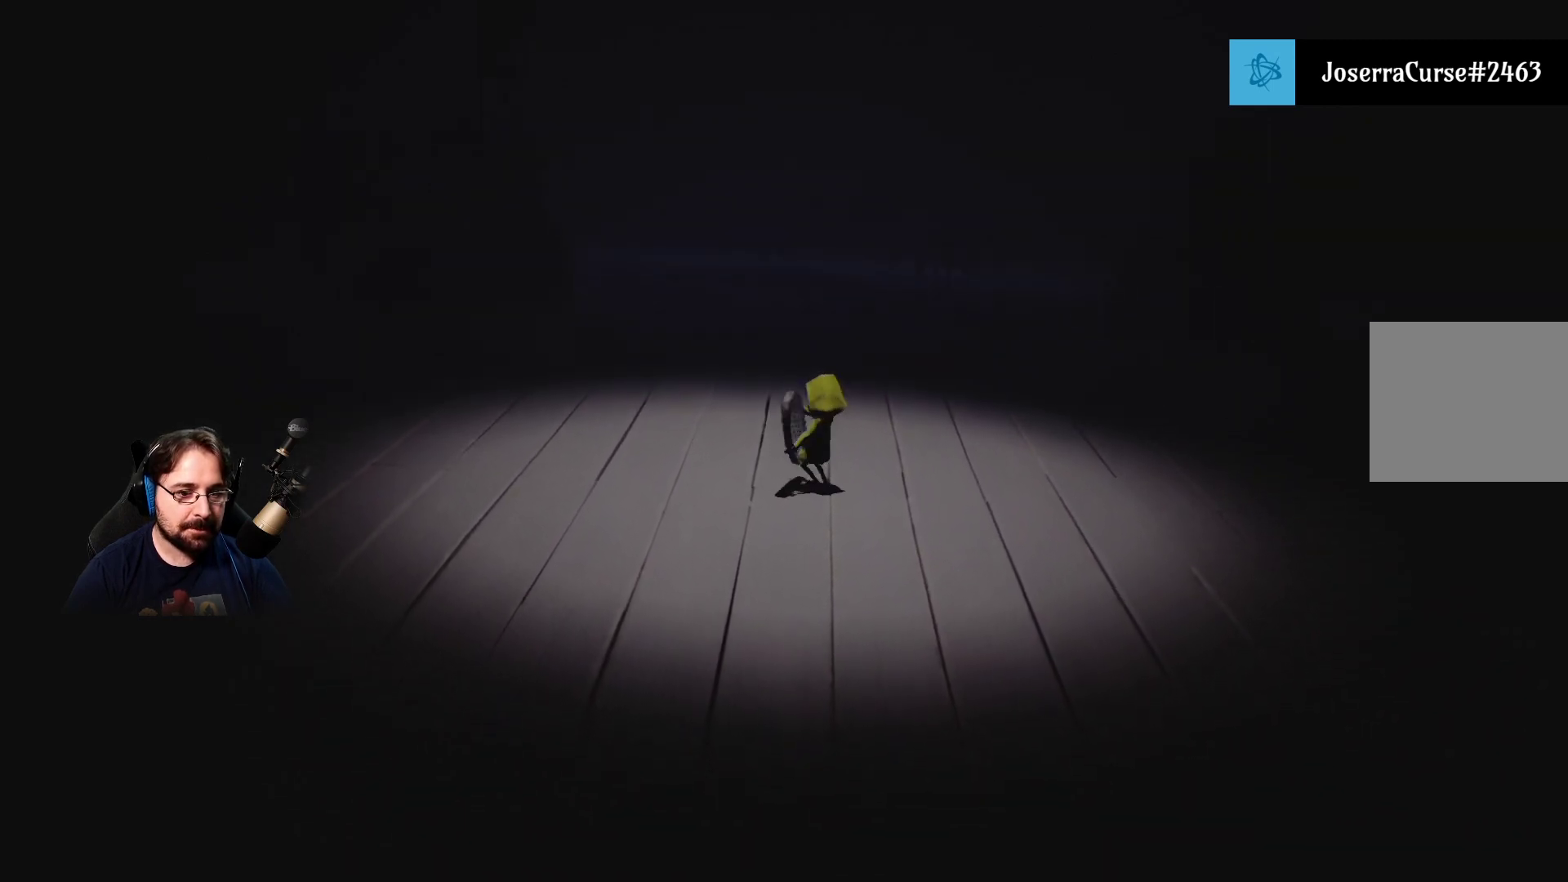
{"buttons": ["R2"], "left_stick": "left", "right_stick": "center", "events": [[333, "left_stick", "left"]]}
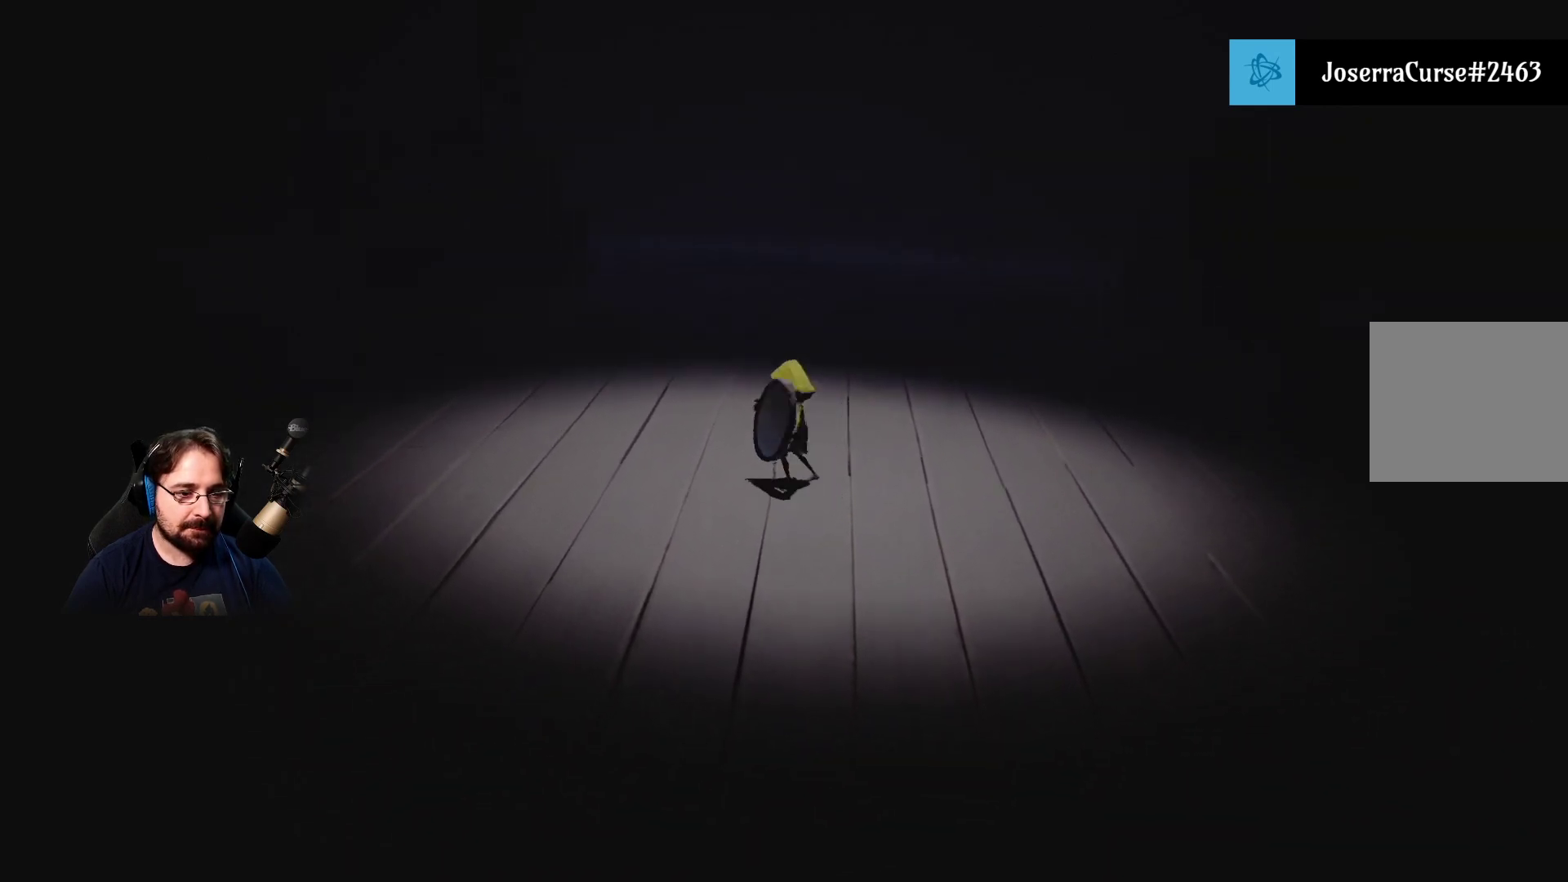
{"buttons": ["R2"], "left_stick": "center", "right_stick": "center", "events": [[100, "left_stick", "center"]]}
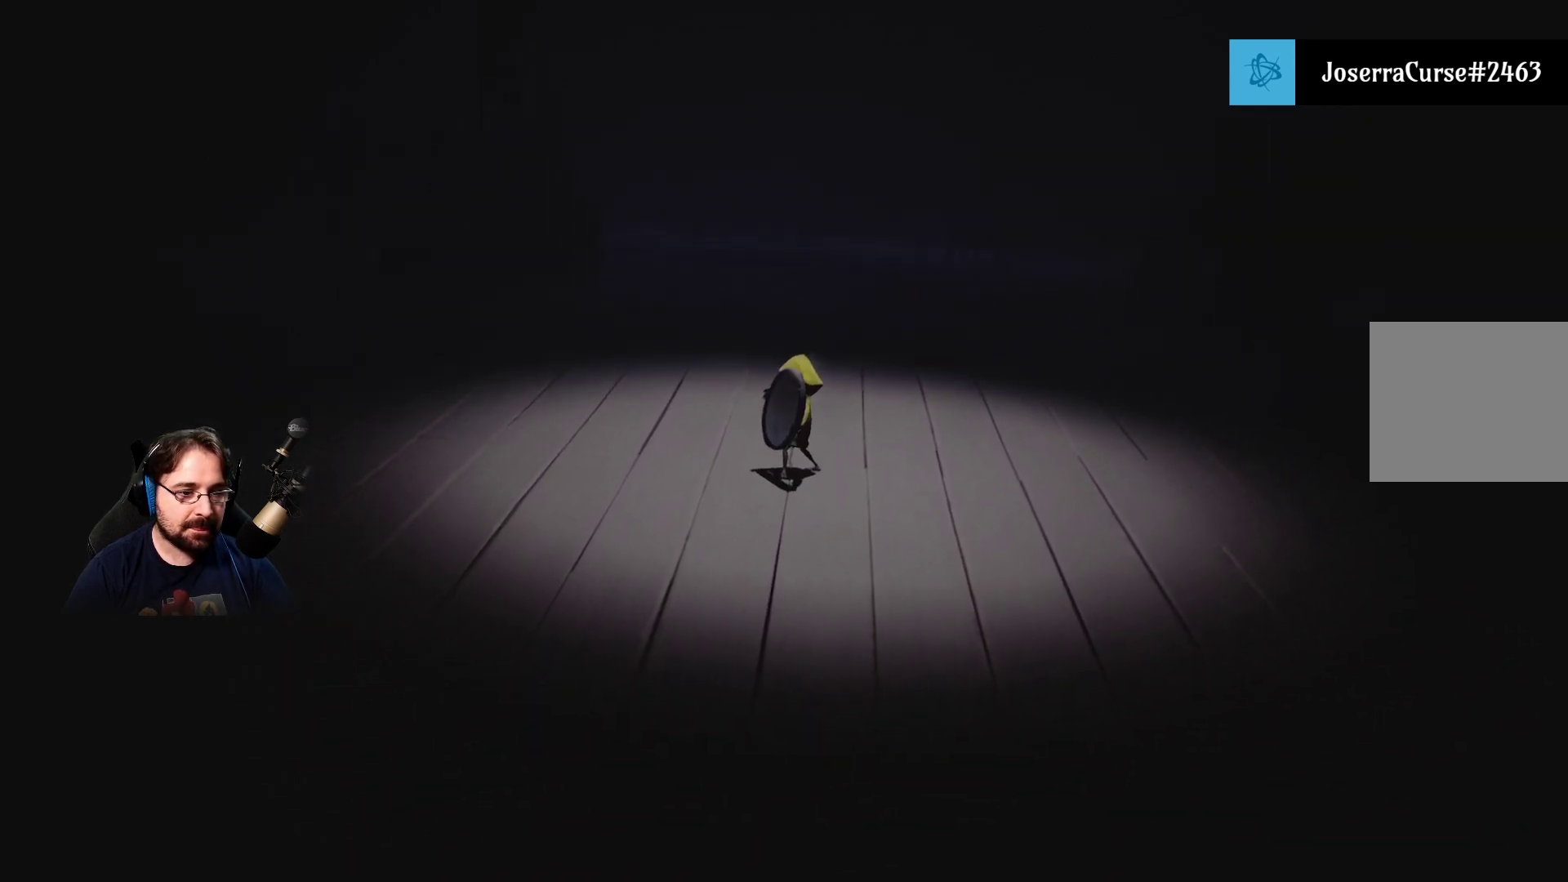
{"buttons": ["R2"], "left_stick": "center", "right_stick": "center", "events": [[133, "left_stick", "up"], [367, "left_stick", "center"]]}
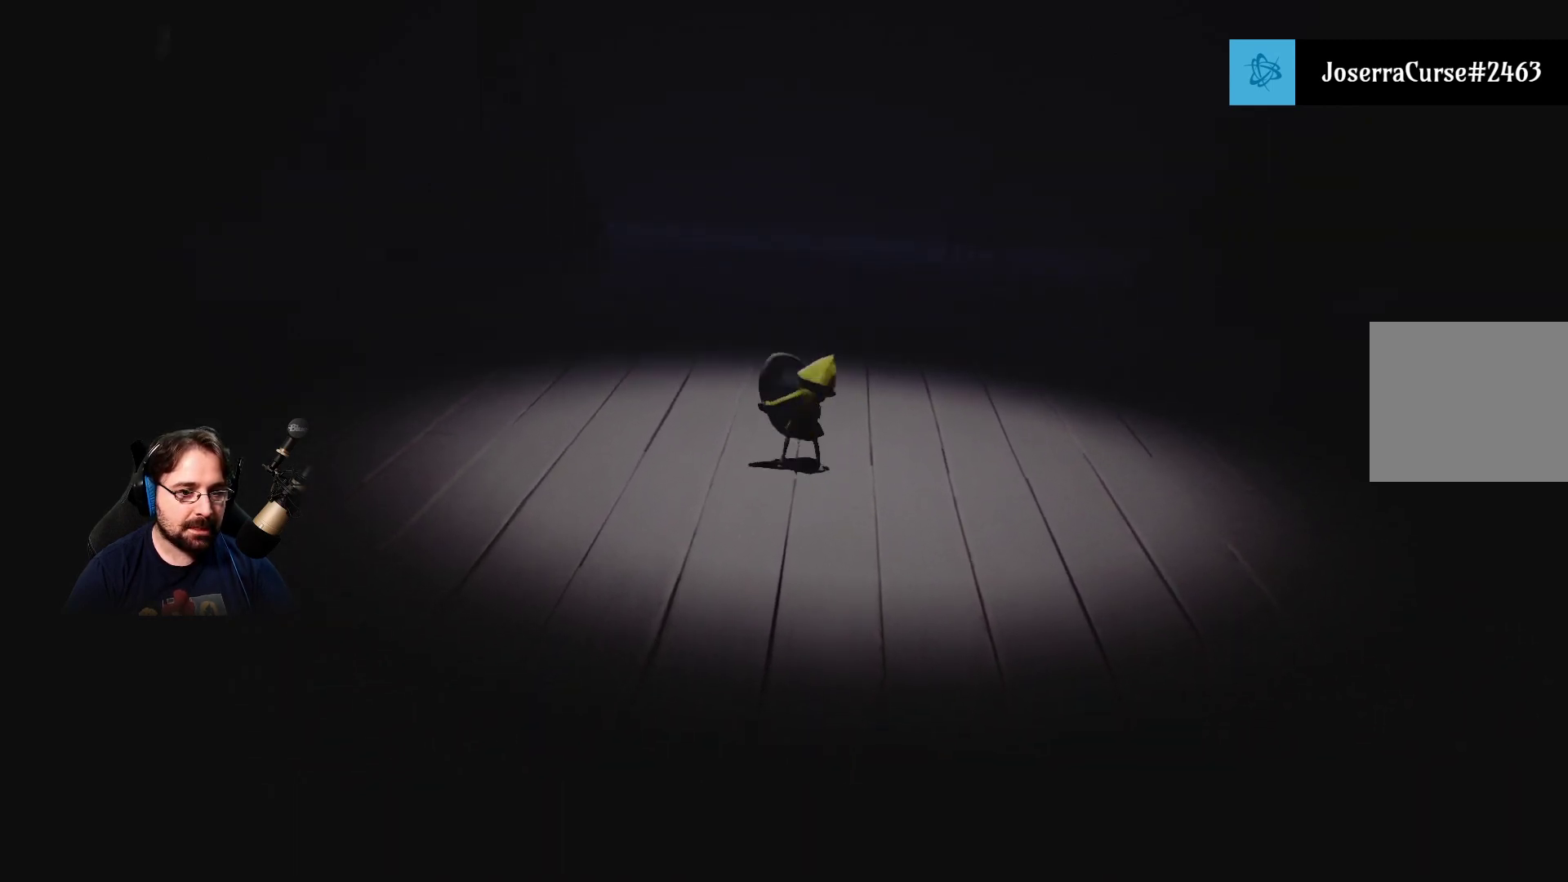
{"buttons": ["R2"], "left_stick": "up-left", "right_stick": "center", "events": [[233, "left_stick", "up-right"], [400, "left_stick", "center"], [500, "left_stick", "up-left"]]}
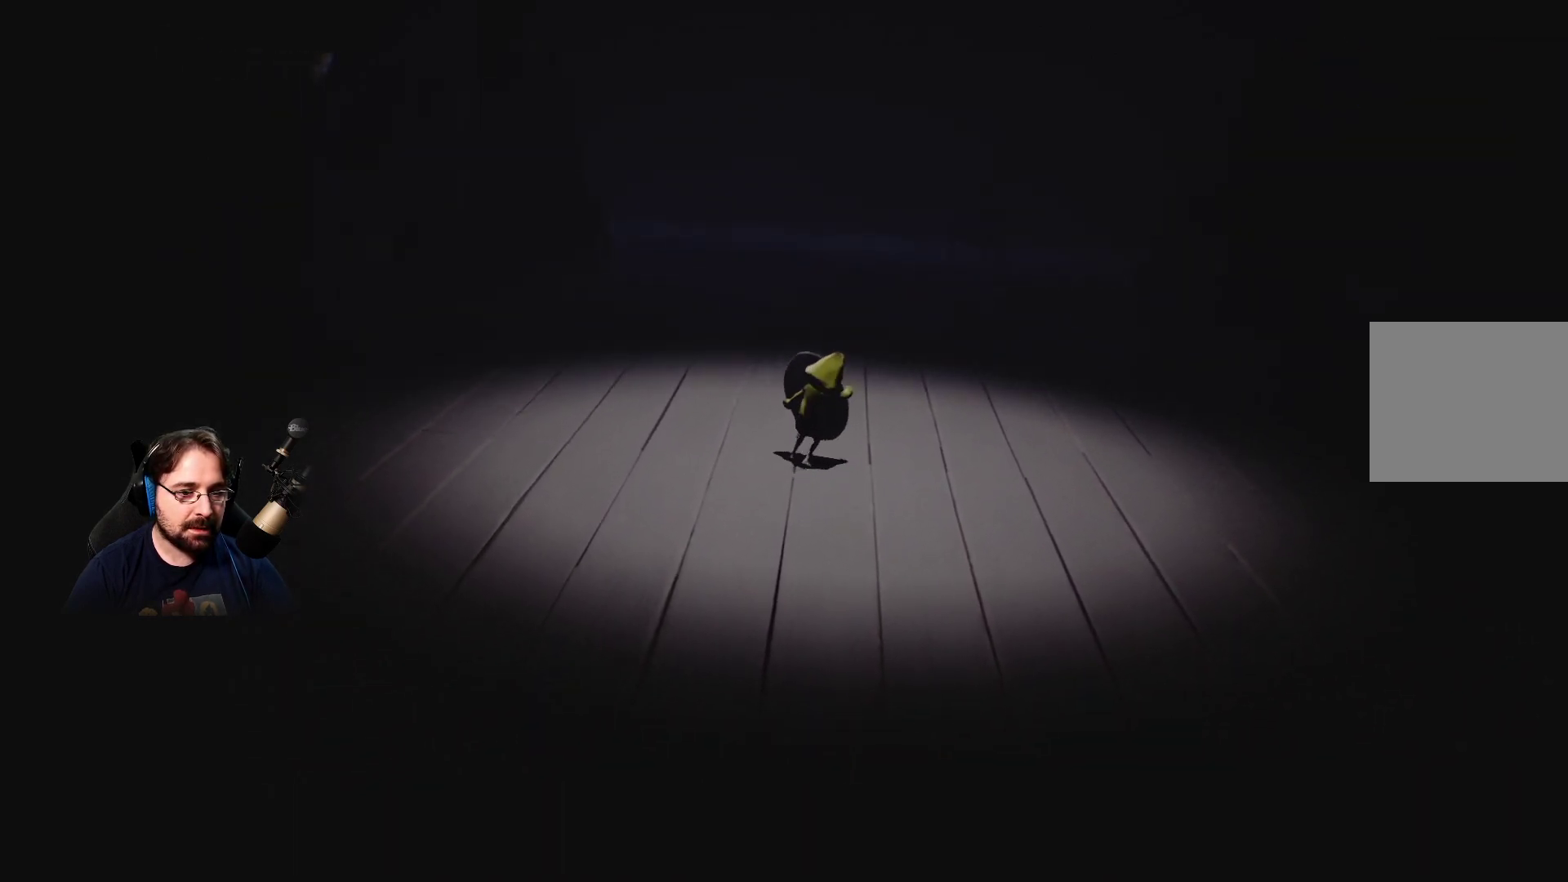
{"buttons": ["R2"], "left_stick": "left", "right_stick": "center", "events": [[167, "left_stick", "left"]]}
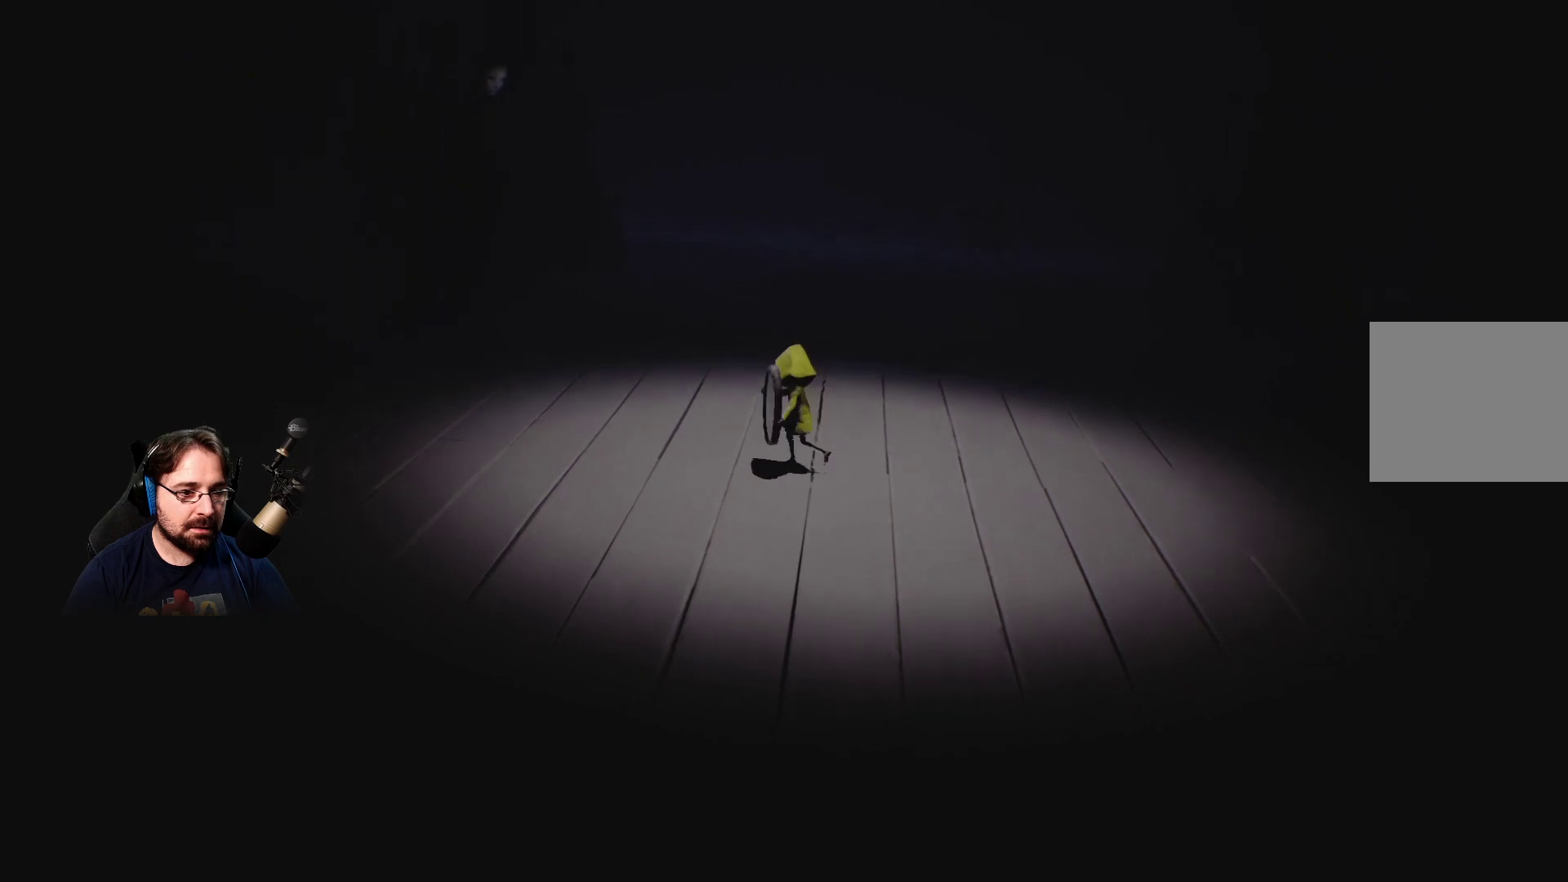
{"buttons": ["R2"], "left_stick": "center", "right_stick": "center", "events": [[200, "left_stick", "up-left"], [367, "left_stick", "up"], [500, "left_stick", "center"]]}
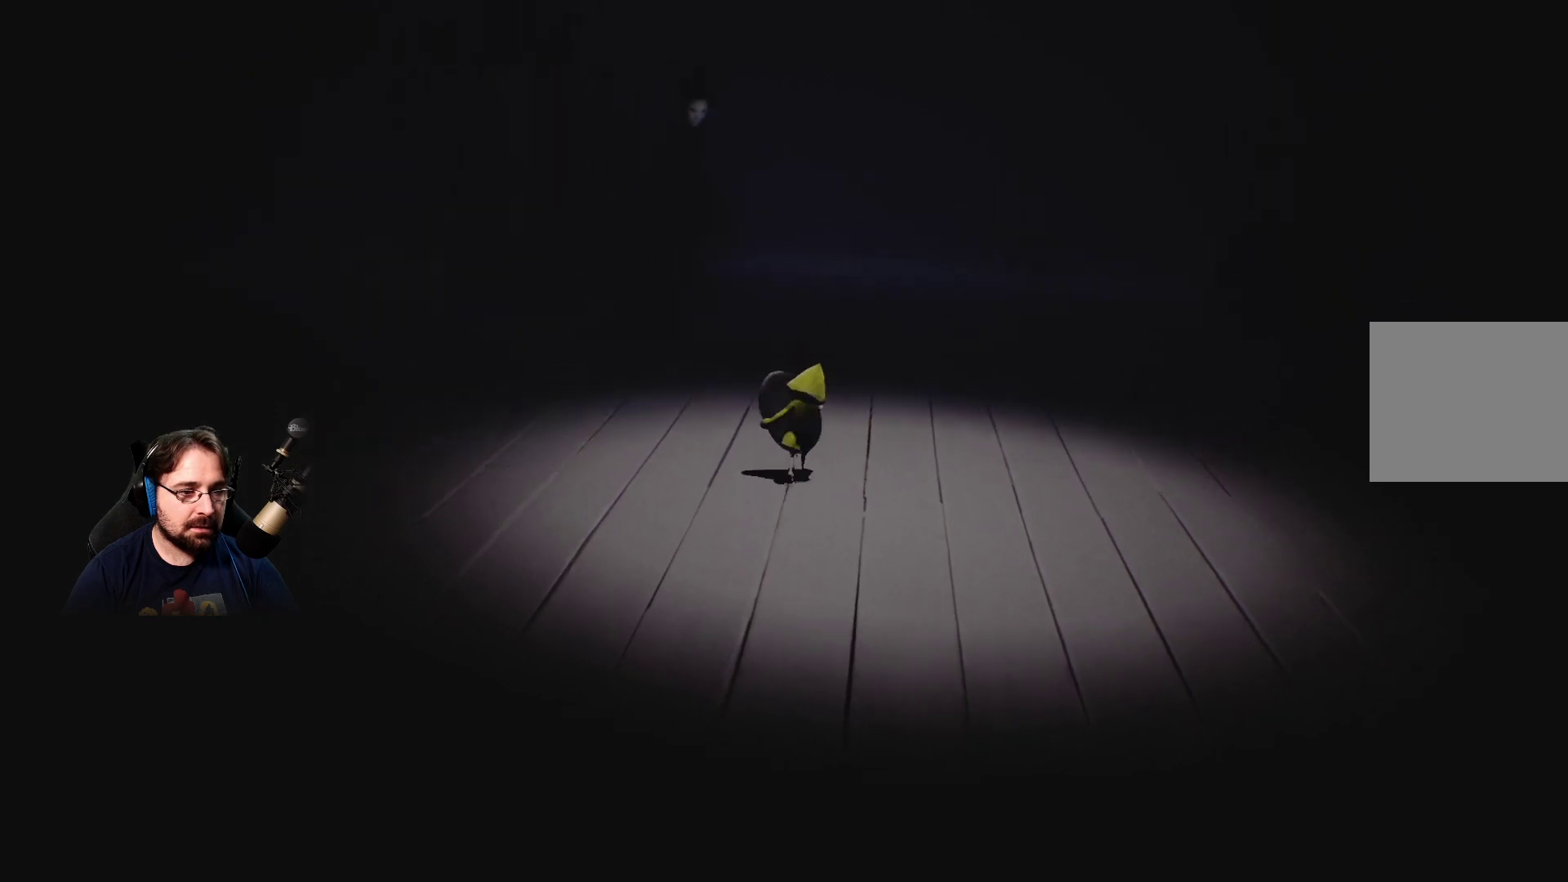
{"buttons": ["R2"], "left_stick": "right", "right_stick": "center", "events": [[133, "left_stick", "right"], [233, "left_stick", "center"], [500, "left_stick", "right"]]}
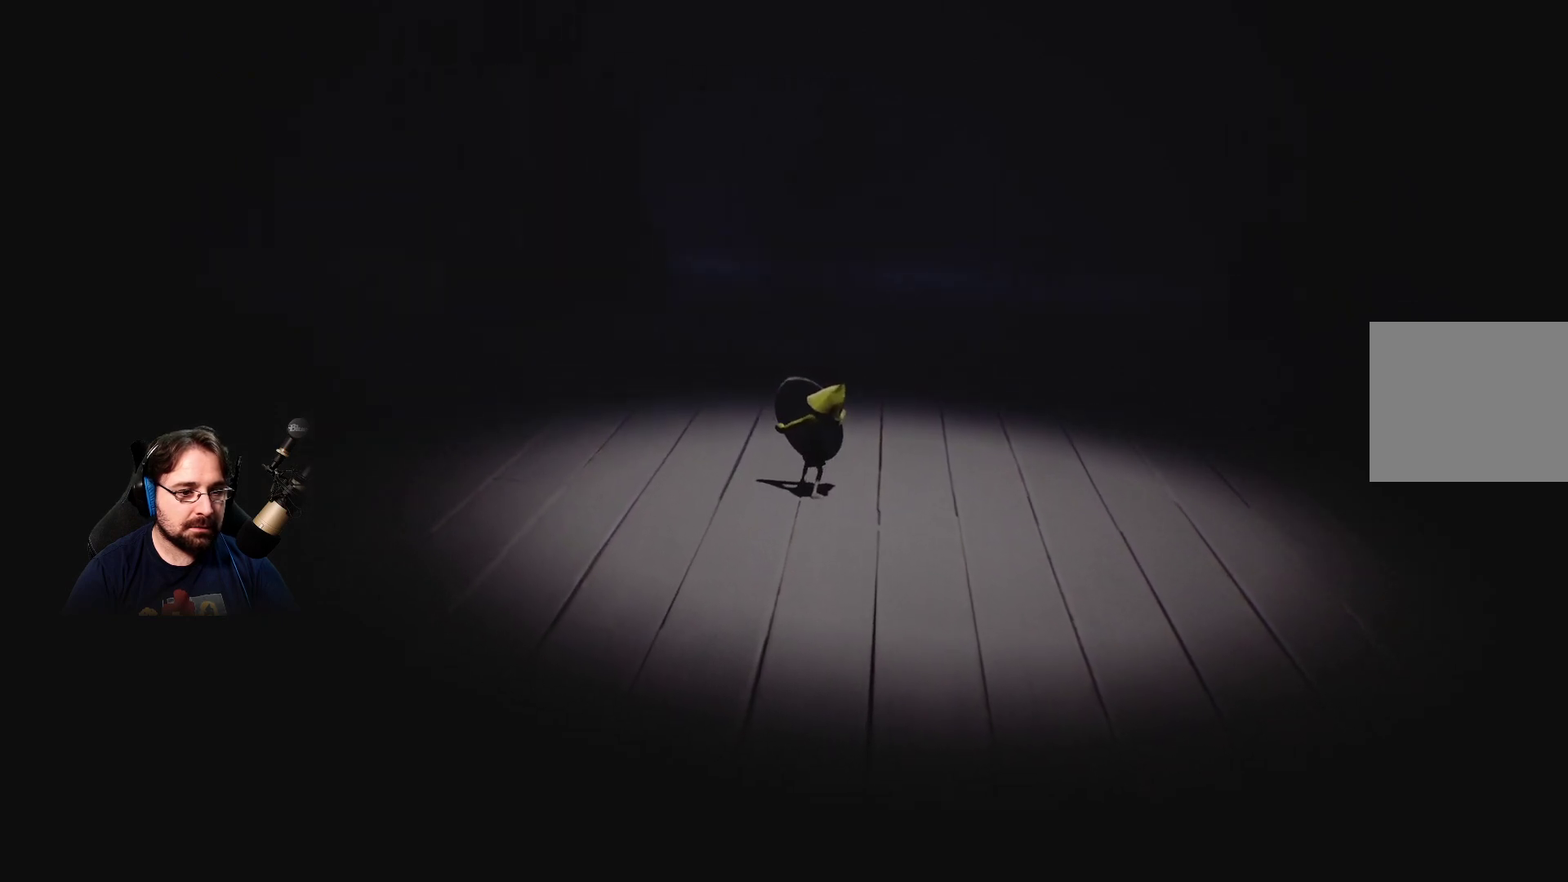
{"buttons": ["R2"], "left_stick": "center", "right_stick": "center", "events": [[367, "left_stick", "center"]]}
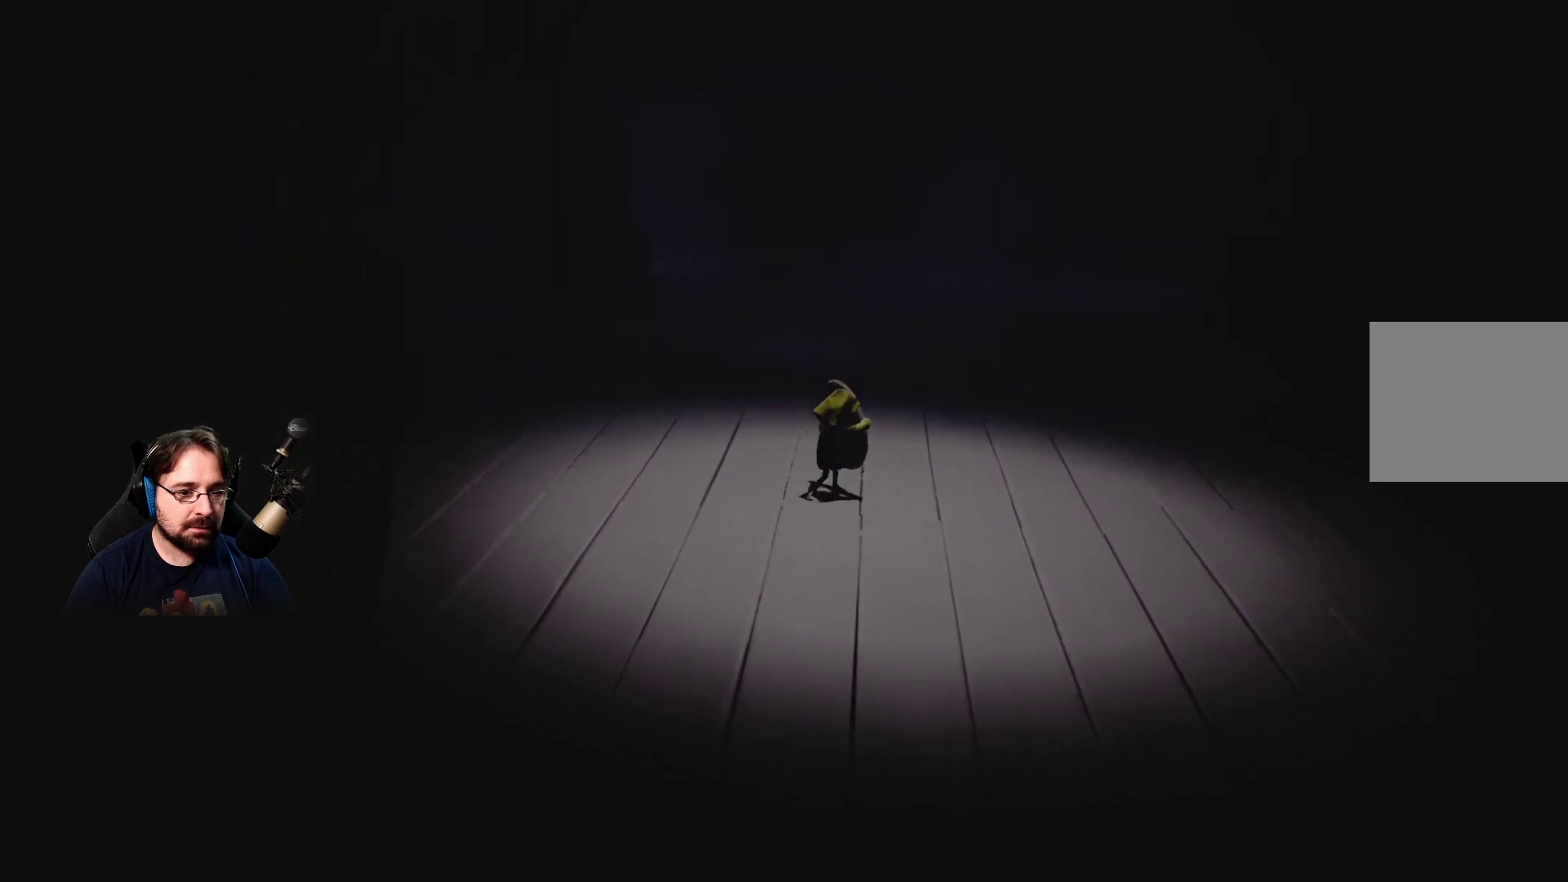
{"buttons": ["R2"], "left_stick": "down", "right_stick": "center", "events": [[133, "left_stick", "down"]]}
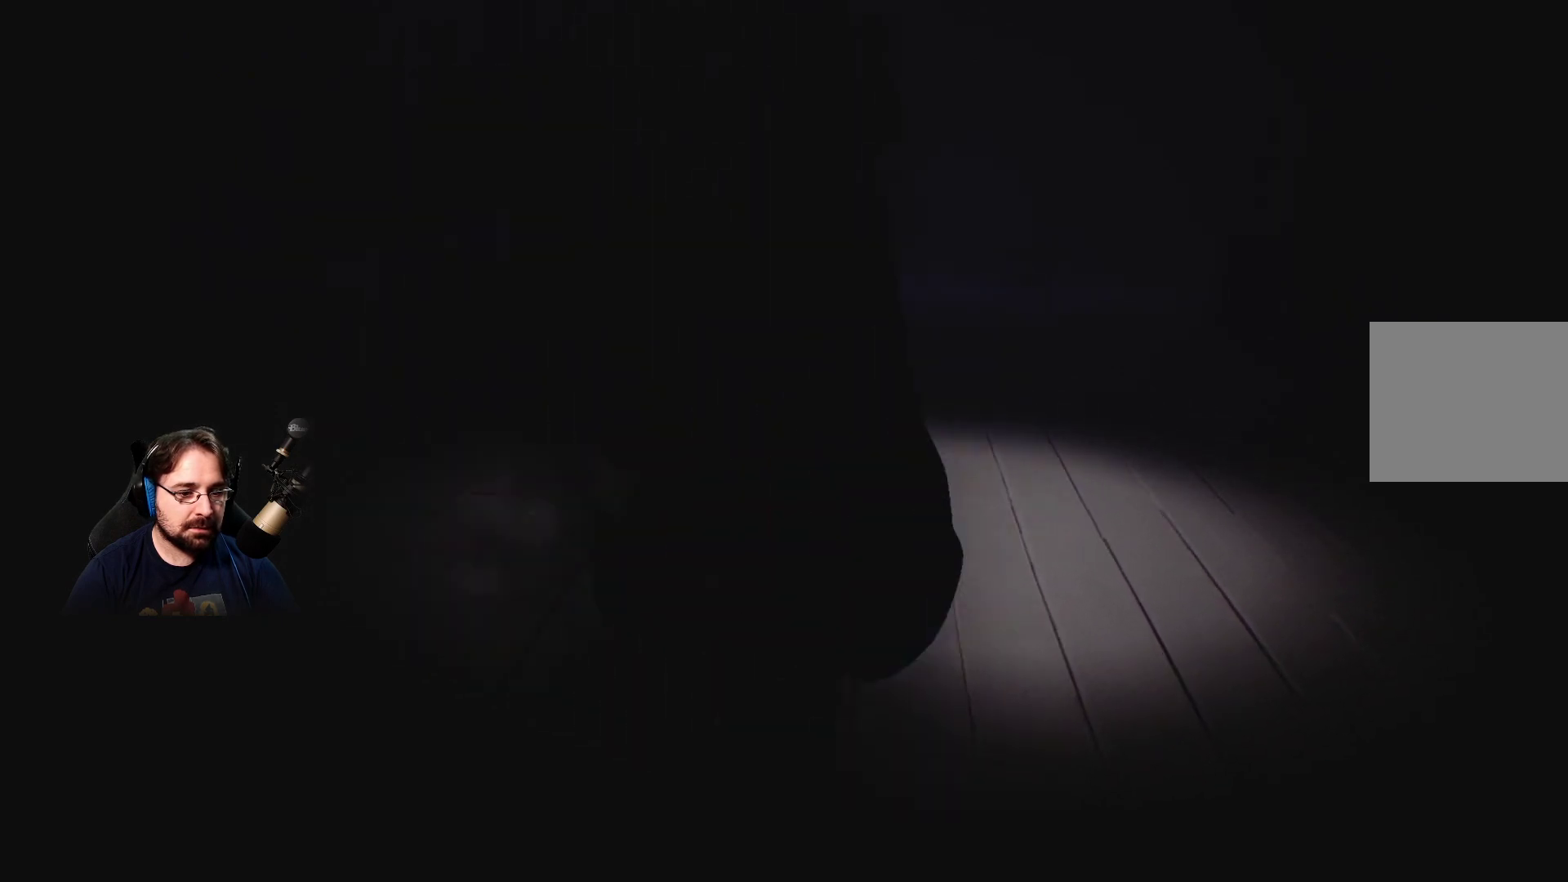
{"buttons": ["R2"], "left_stick": "down", "right_stick": "center", "events": []}
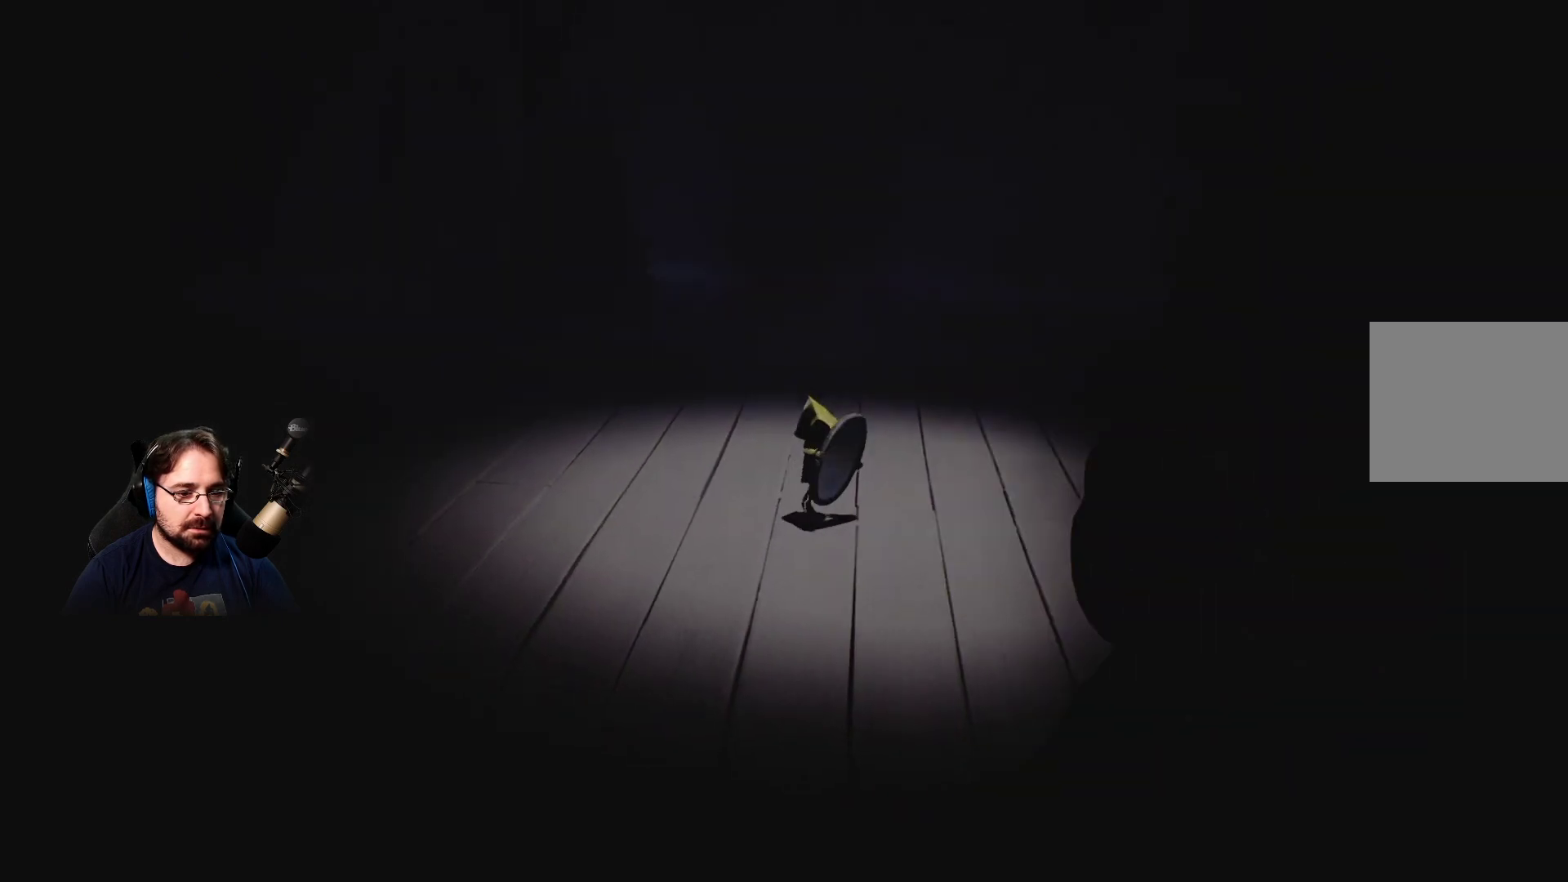
{"buttons": ["R2"], "left_stick": "right", "right_stick": "center", "events": [[167, "left_stick", "down-right"], [267, "left_stick", "right"]]}
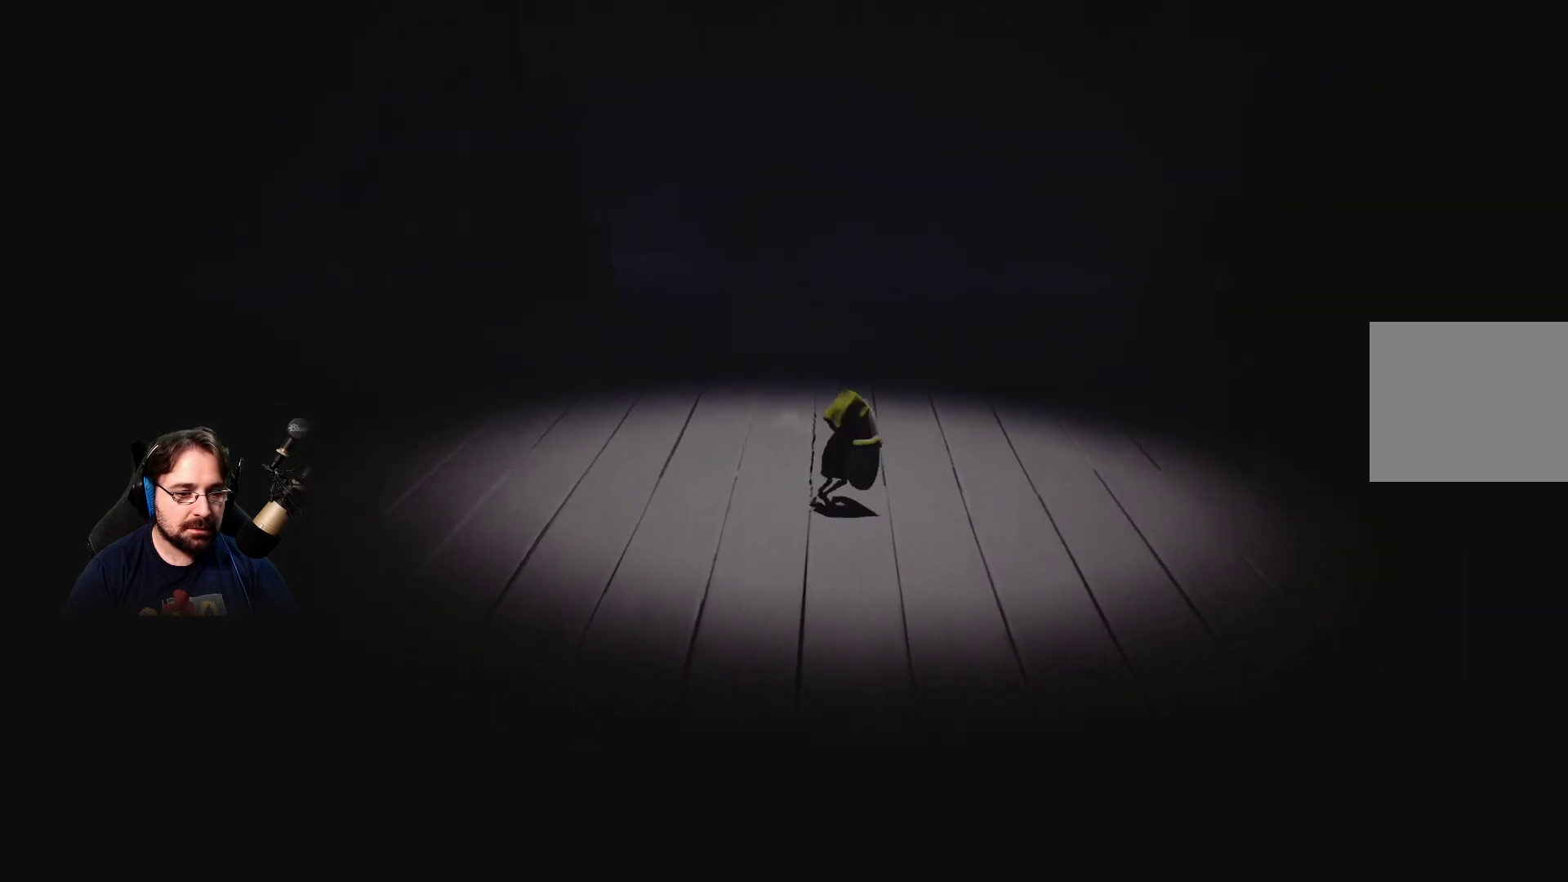
{"buttons": ["R2"], "left_stick": "center", "right_stick": "center", "events": [[467, "left_stick", "center"]]}
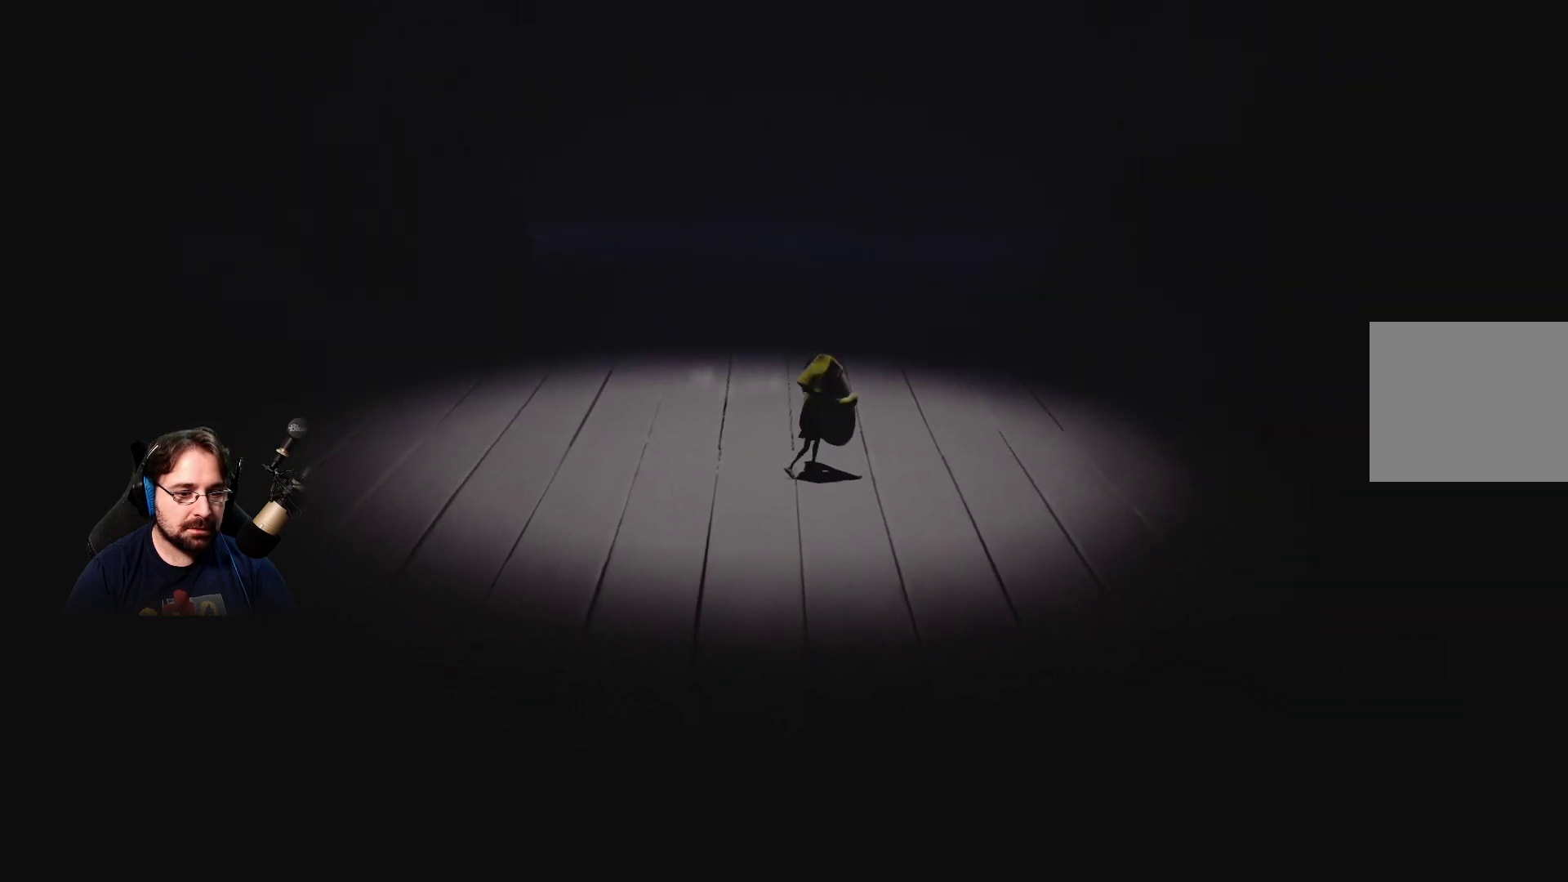
{"buttons": ["R2"], "left_stick": "center", "right_stick": "center", "events": []}
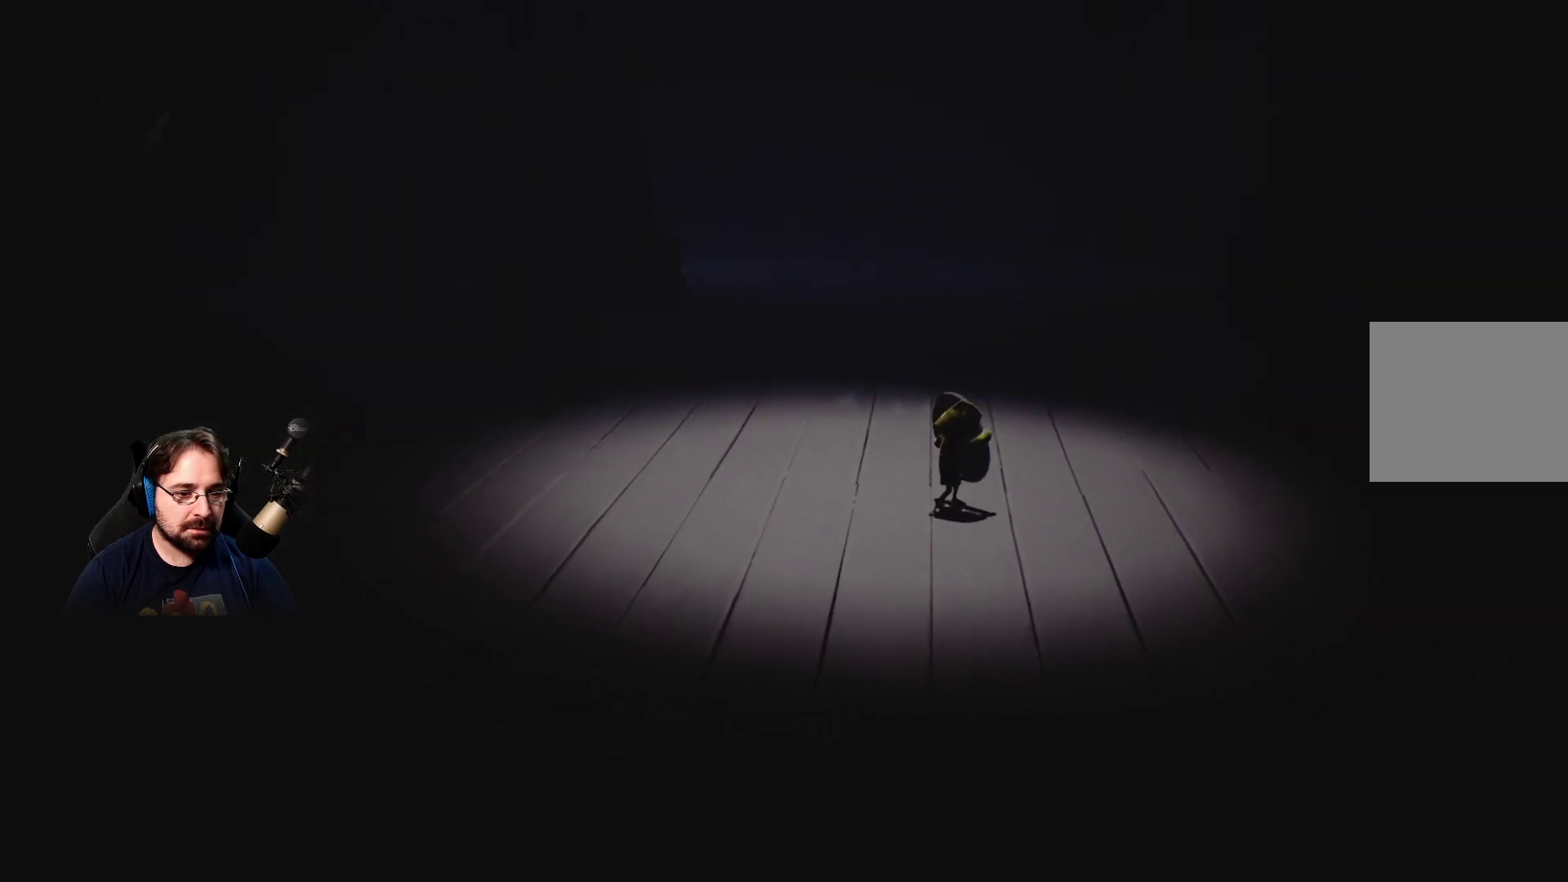
{"buttons": ["R2"], "left_stick": "center", "right_stick": "center", "events": [[67, "left_stick", "up-left"], [400, "left_stick", "center"]]}
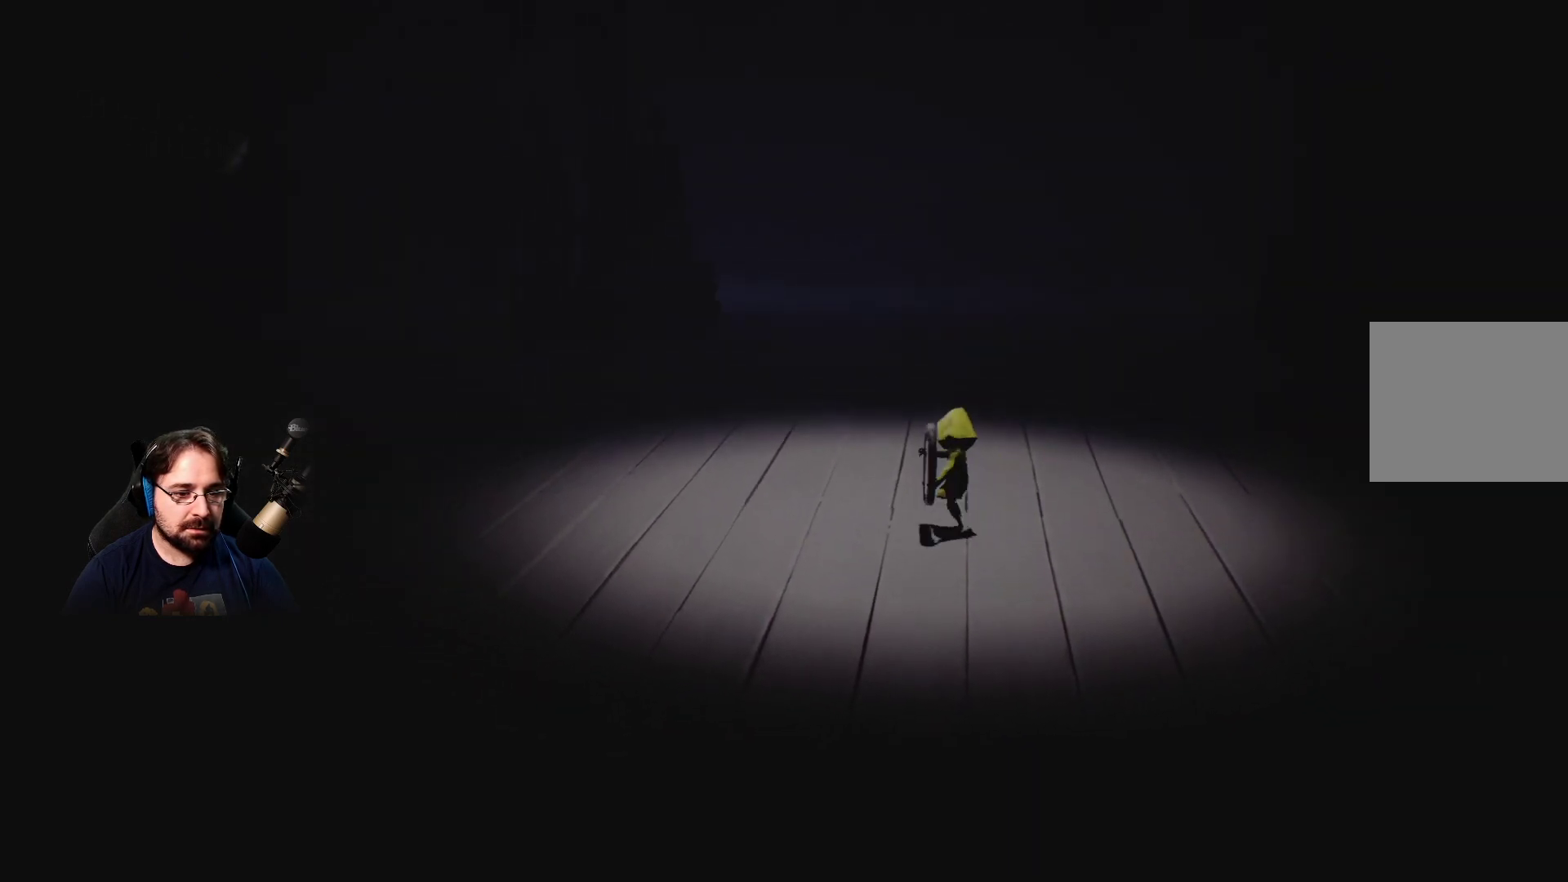
{"buttons": ["R2"], "left_stick": "center", "right_stick": "center", "events": []}
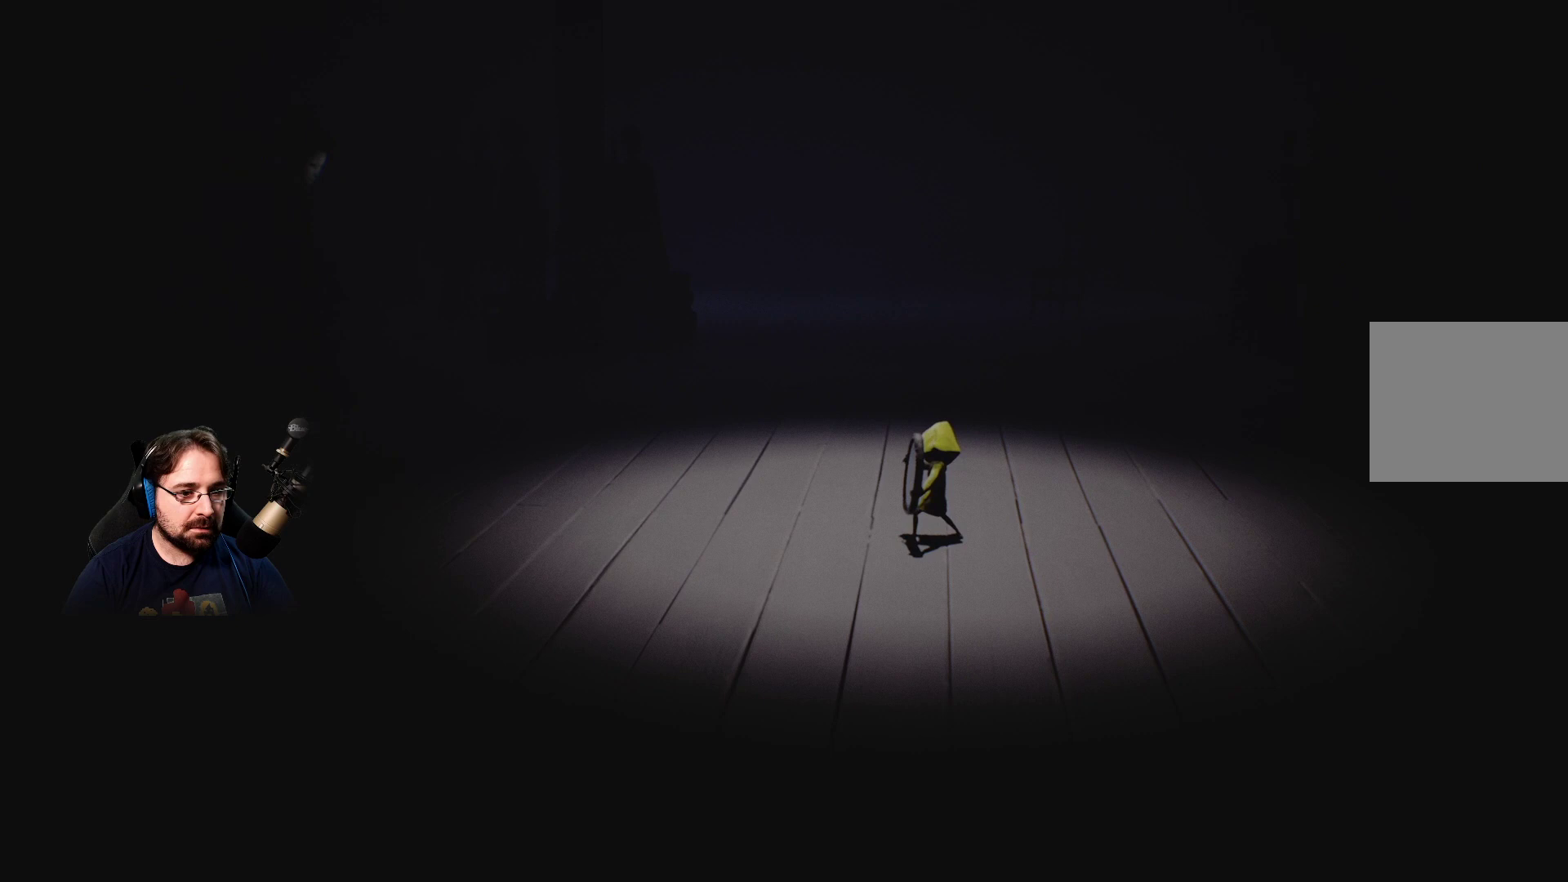
{"buttons": ["R2"], "left_stick": "center", "right_stick": "center", "events": [[67, "left_stick", "up-left"], [400, "left_stick", "center"]]}
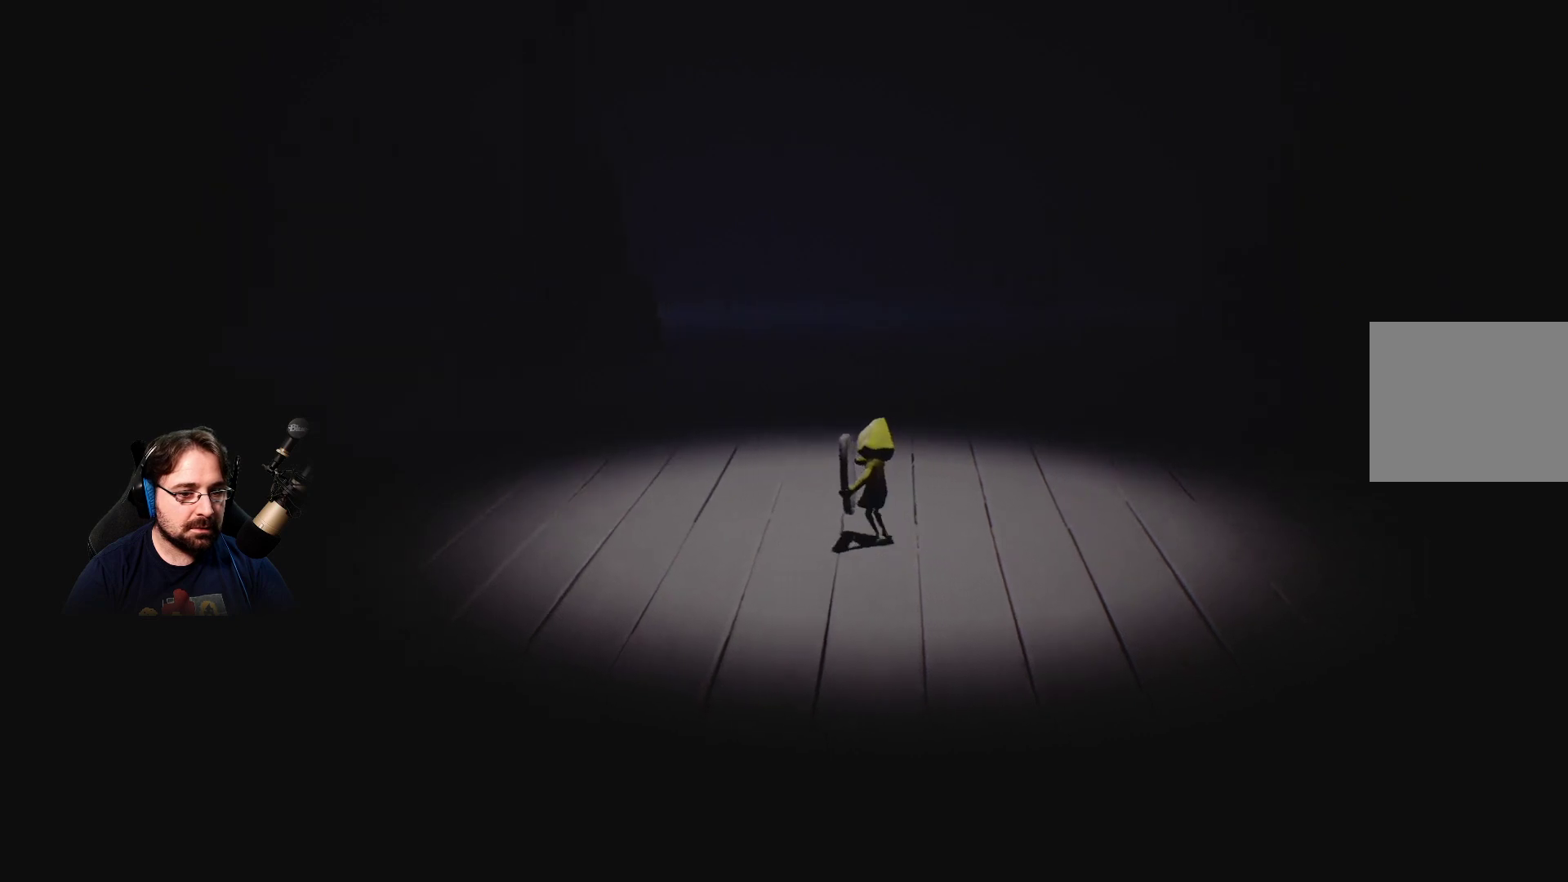
{"buttons": ["R2"], "left_stick": "center", "right_stick": "center", "events": []}
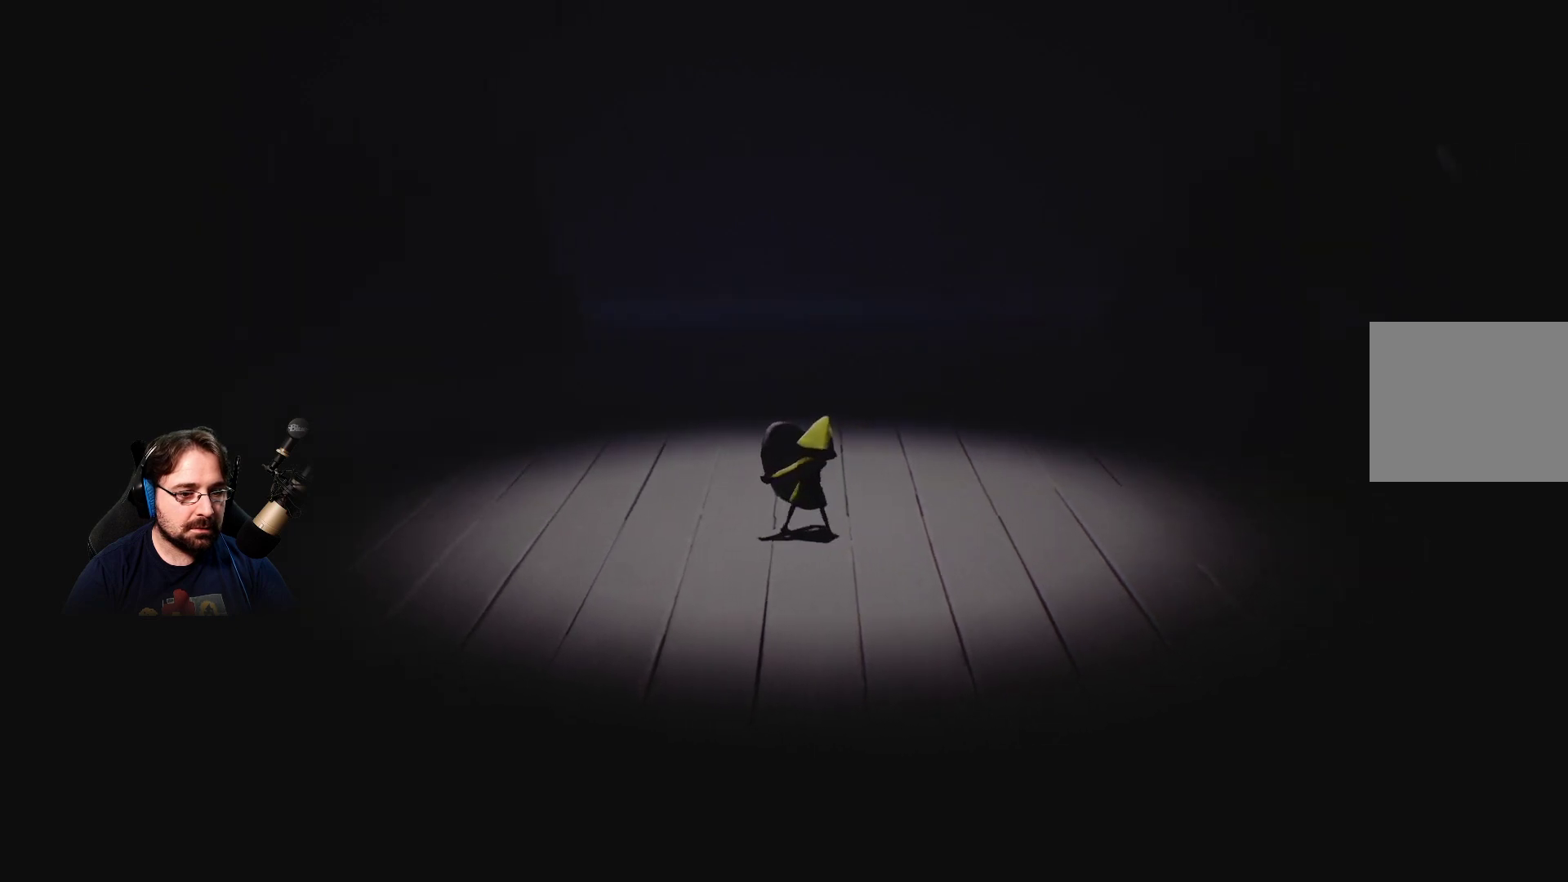
{"buttons": ["R2"], "left_stick": "right", "right_stick": "center", "events": [[233, "left_stick", "up-right"], [333, "left_stick", "right"]]}
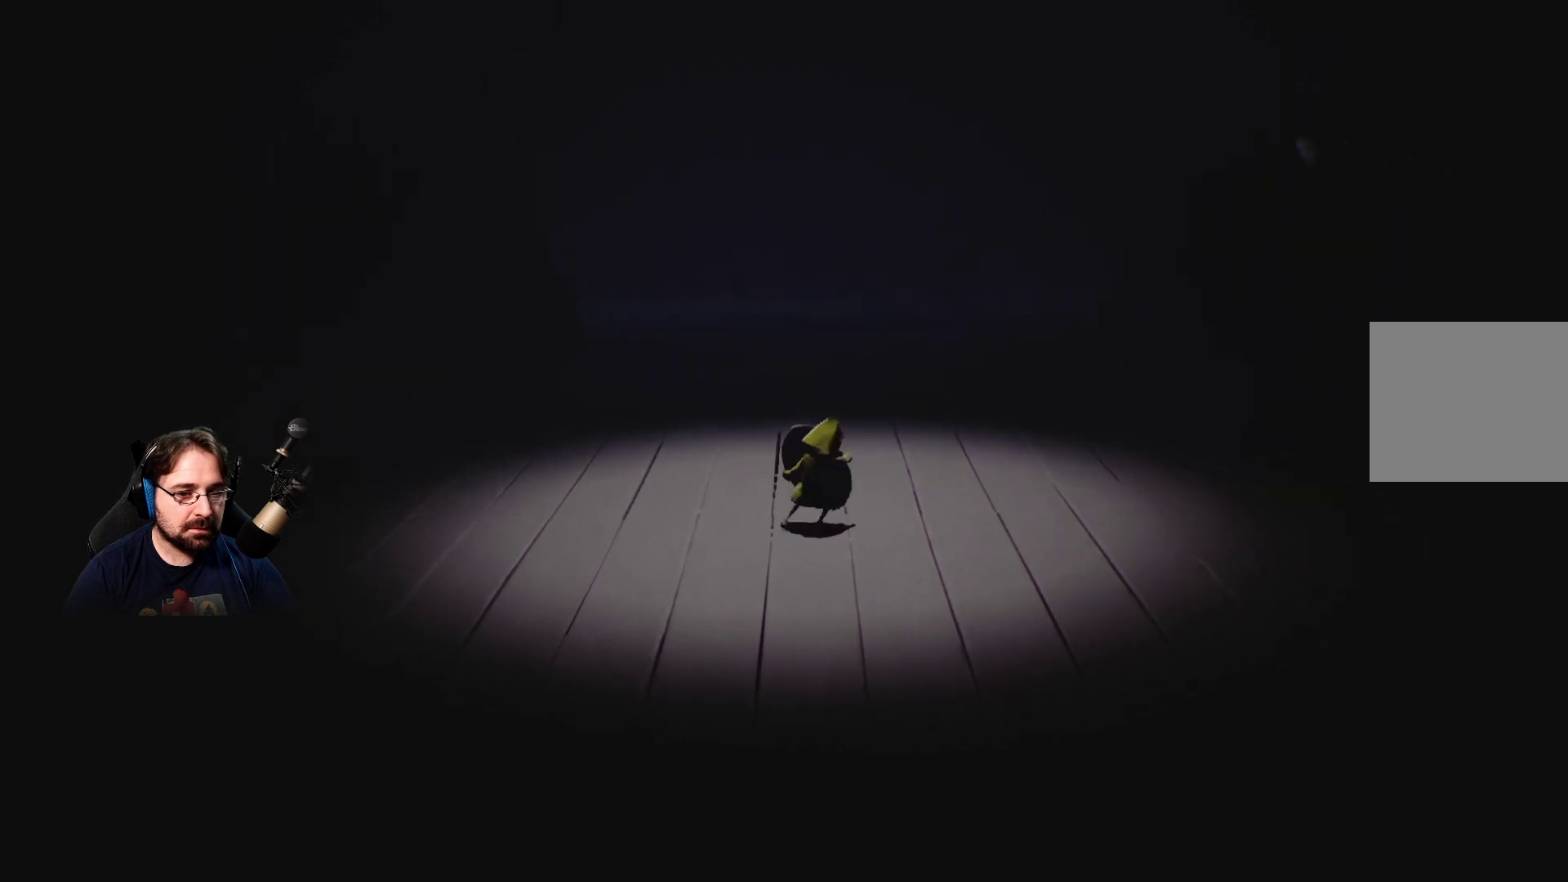
{"buttons": ["R2"], "left_stick": "center", "right_stick": "center", "events": [[133, "left_stick", "center"]]}